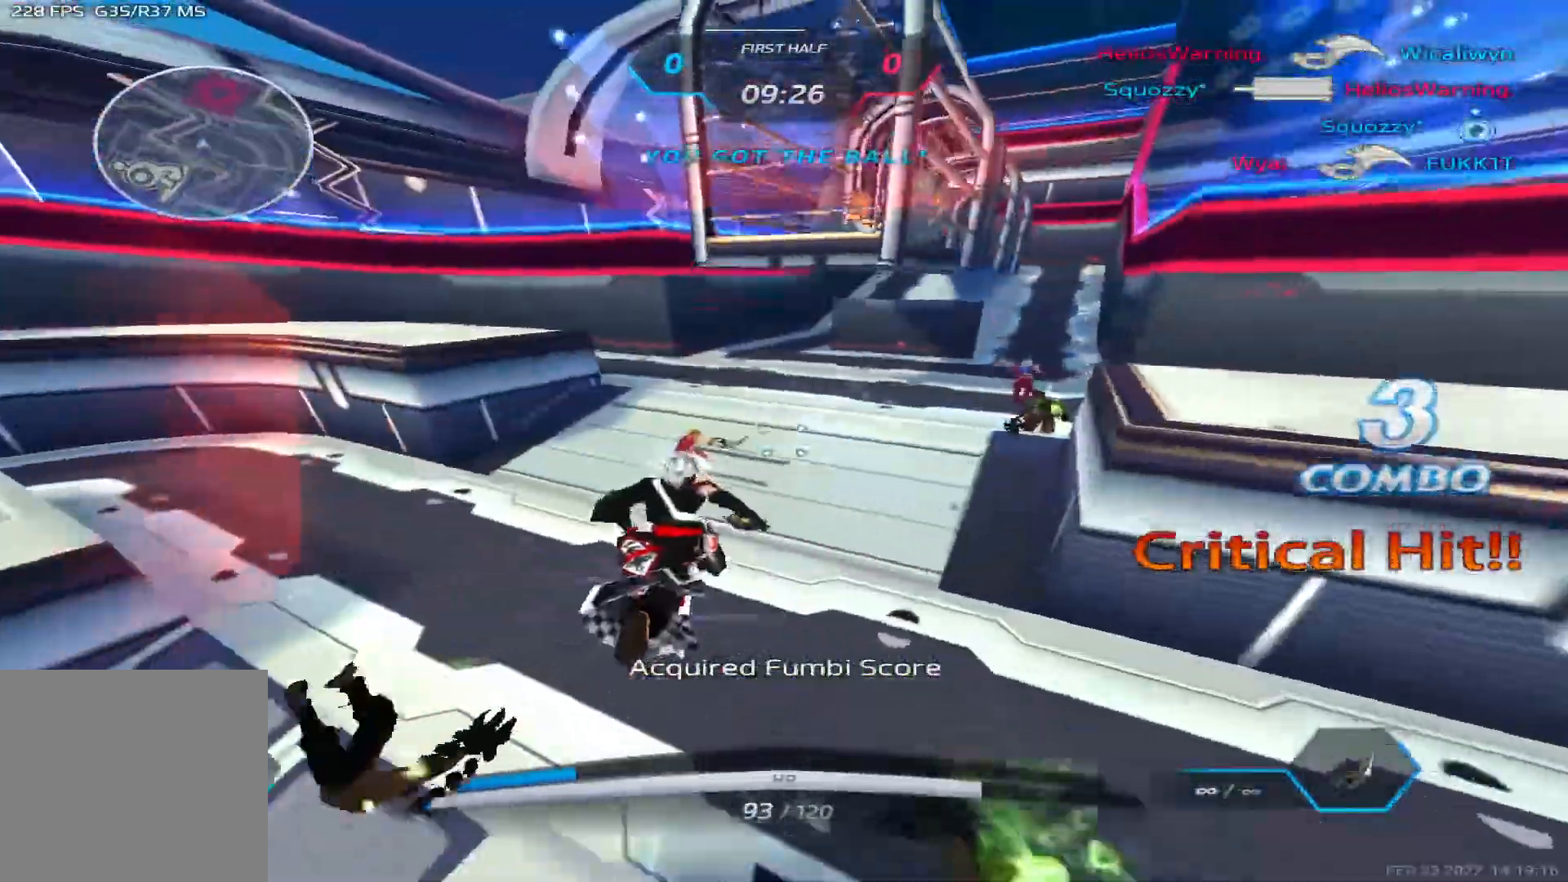
Gameplay with keyboard; each line is a JSON object with the keys held at the frame after it. "events" lists presses ("down") and releases ("up") of "1", "2", "3", "4", "5", "a", "alt", "b", "c", "ctrl", "d", "e", "f", "g", "q", "r", "s", "shift", "space", "t", "tab", "v", "w", "x" and "z" between this image and that frame as [ms after this image, input, new state], when the widget could be followed in between. No other keys are recorded. Mouse input is not recorded.
{"keys": ["w"], "events": []}
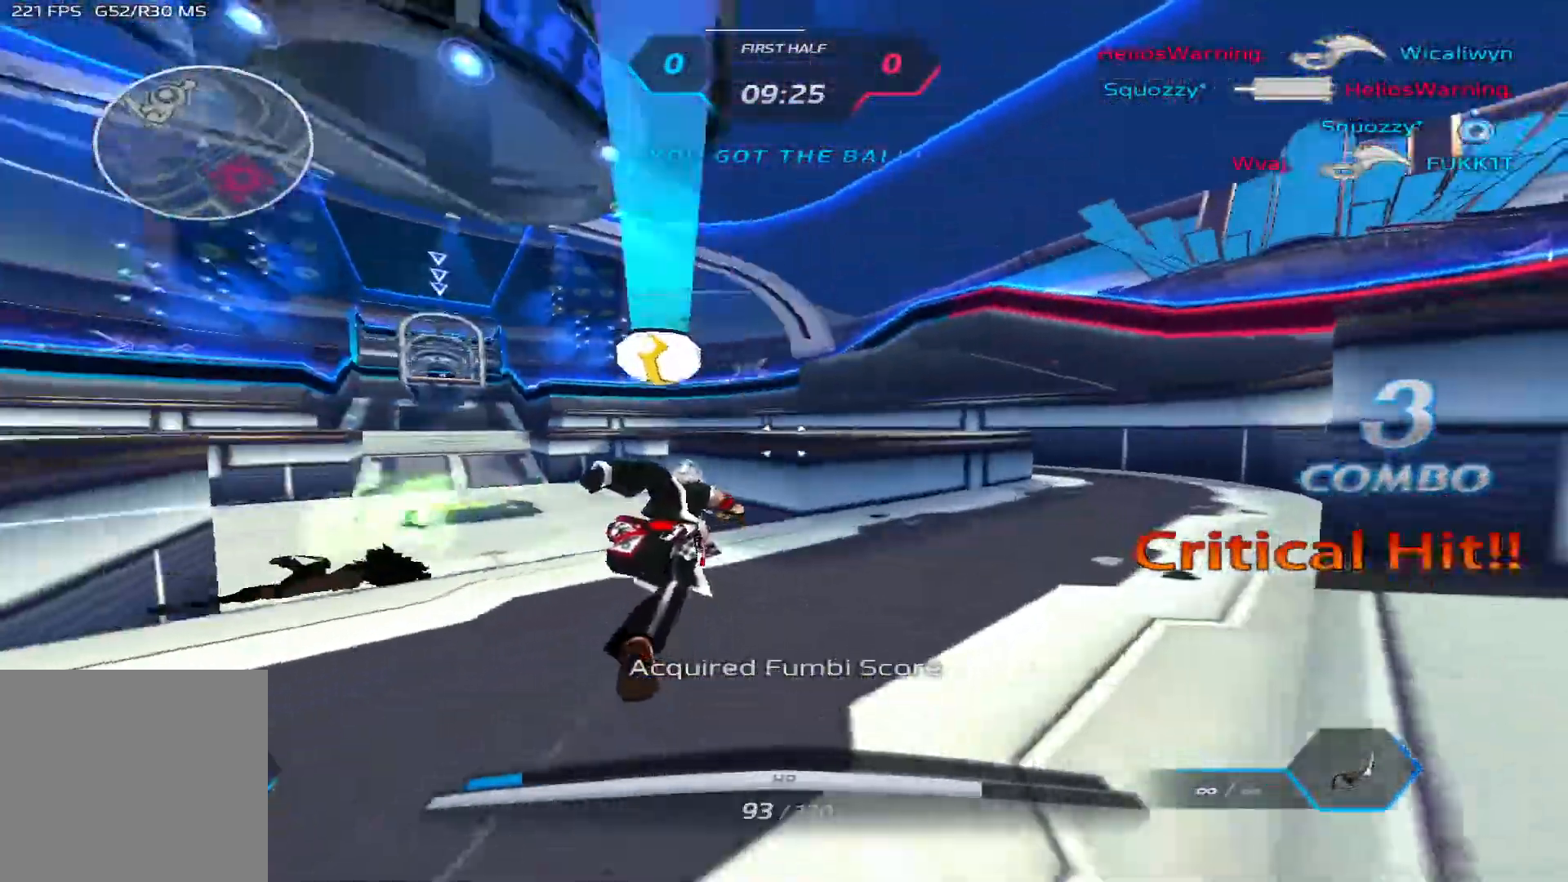
{"keys": ["a", "w"], "events": [[100, "a", "down"], [200, "space", "down"], [217, "w", "up"], [300, "w", "down"], [333, "space", "up"], [383, "w", "up"], [433, "w", "down"]]}
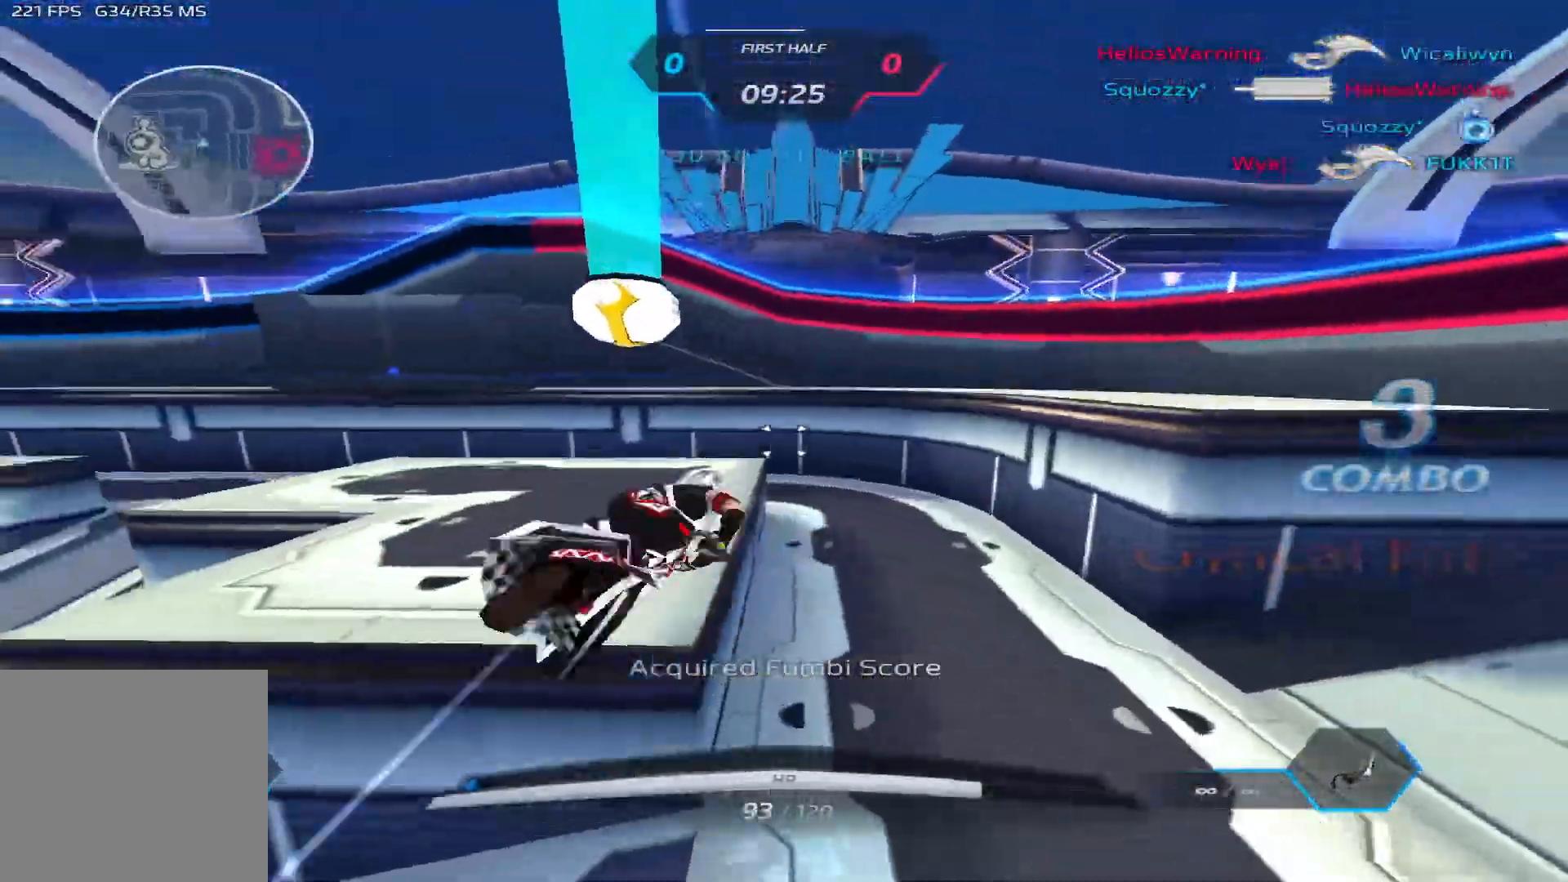
{"keys": ["d"], "events": [[83, "space", "down"], [100, "a", "up"], [133, "a", "down"], [250, "a", "up"], [250, "d", "down"], [250, "space", "up"], [433, "w", "up"]]}
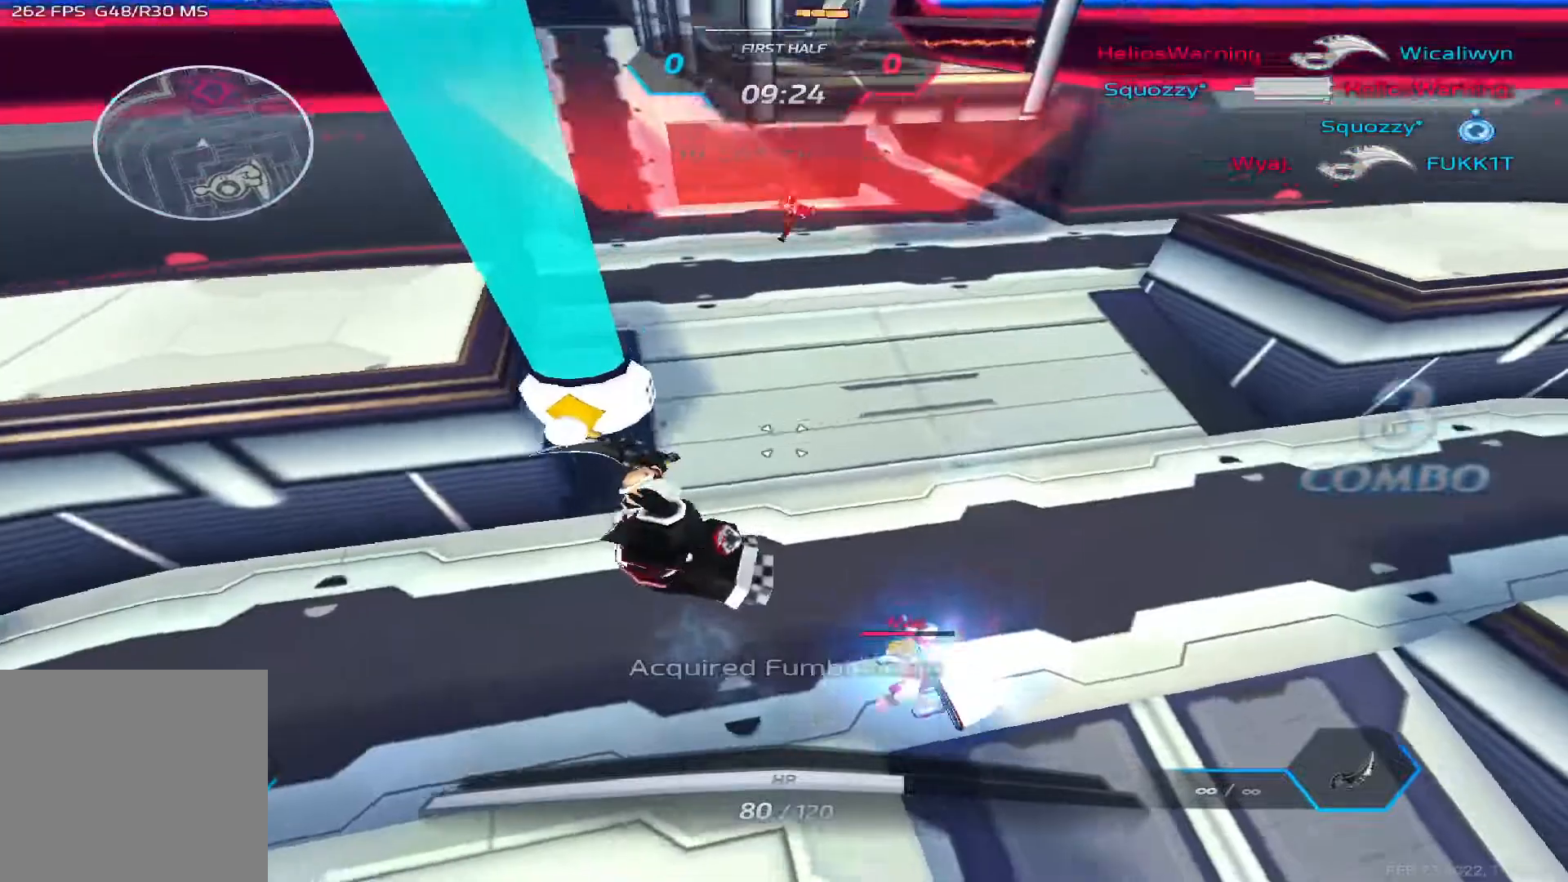
{"keys": ["d"], "events": [[117, "w", "down"], [200, "space", "down"], [233, "w", "up"], [250, "space", "up"], [350, "space", "down"], [433, "space", "up"]]}
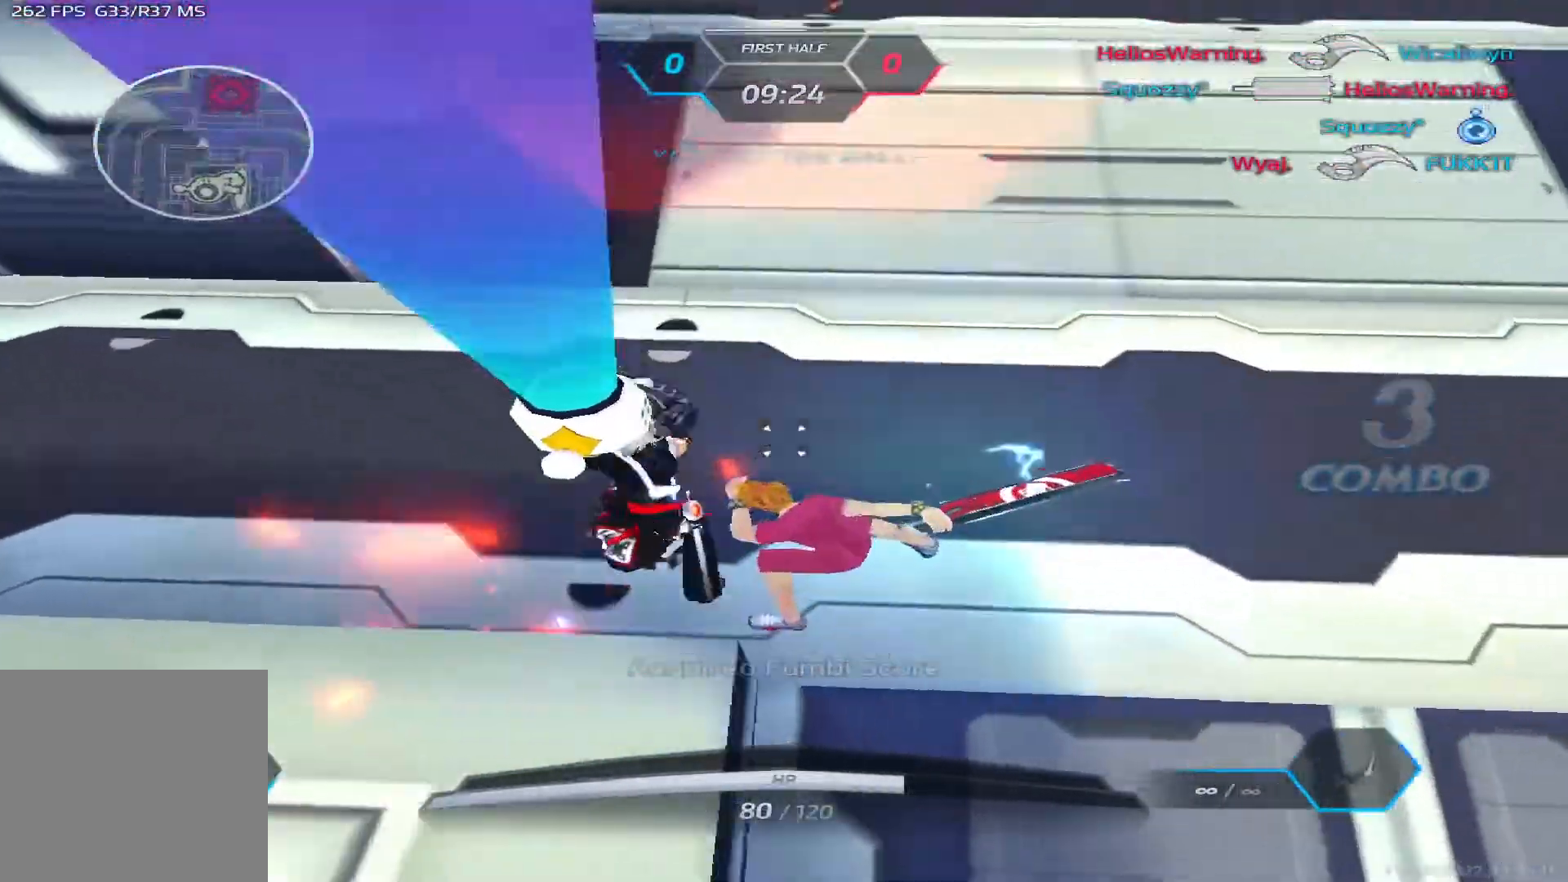
{"keys": [], "events": [[83, "d", "up"]]}
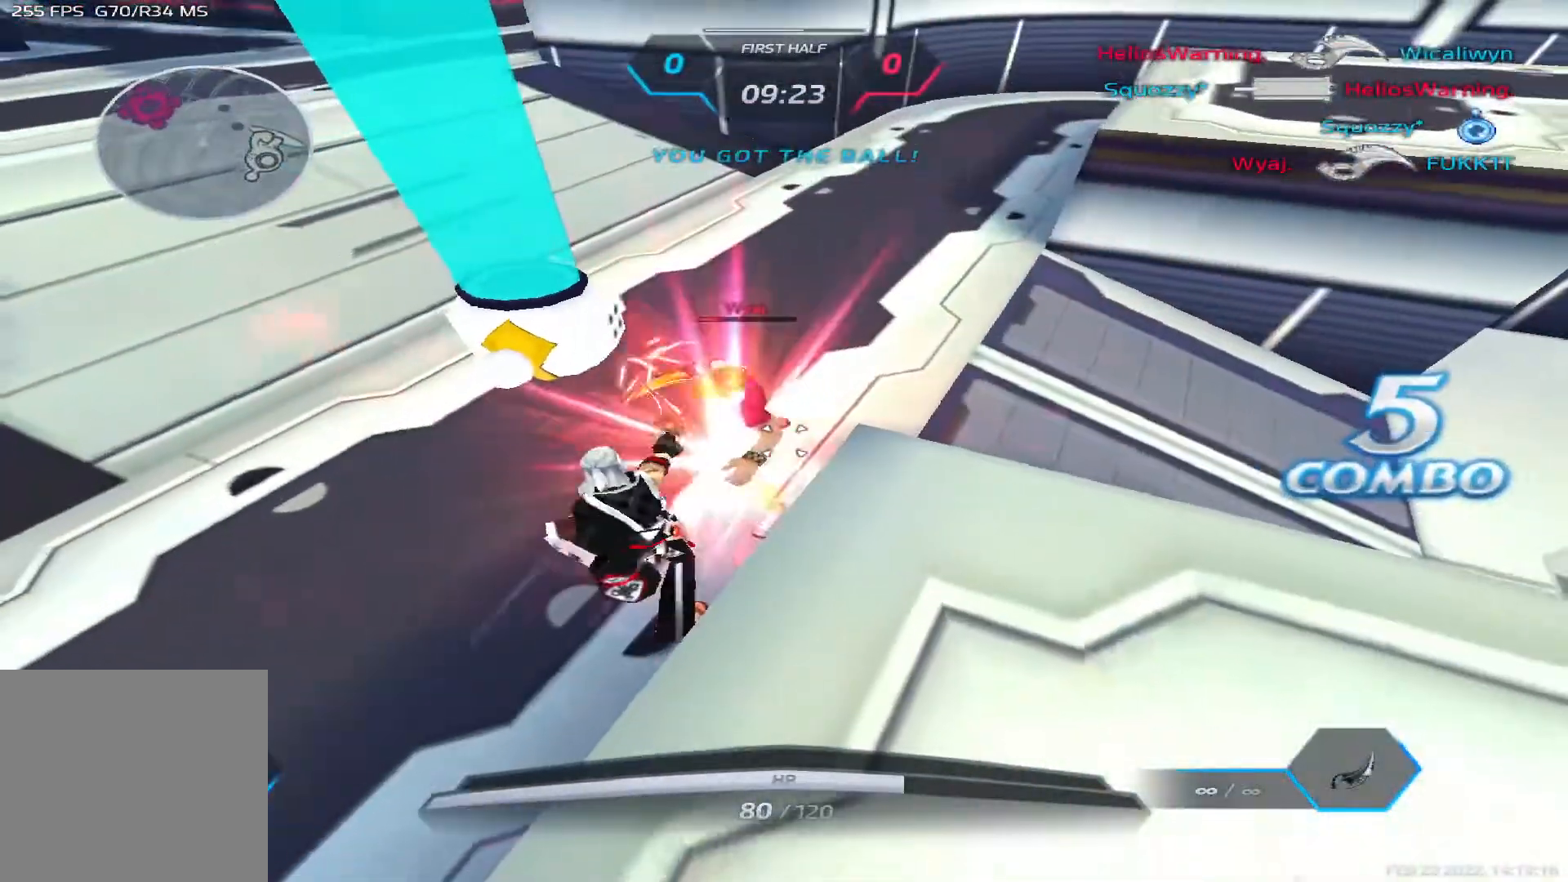
{"keys": ["a", "space"], "events": [[33, "a", "down"], [83, "space", "down"], [200, "space", "up"], [267, "space", "down"], [383, "space", "up"], [467, "space", "down"]]}
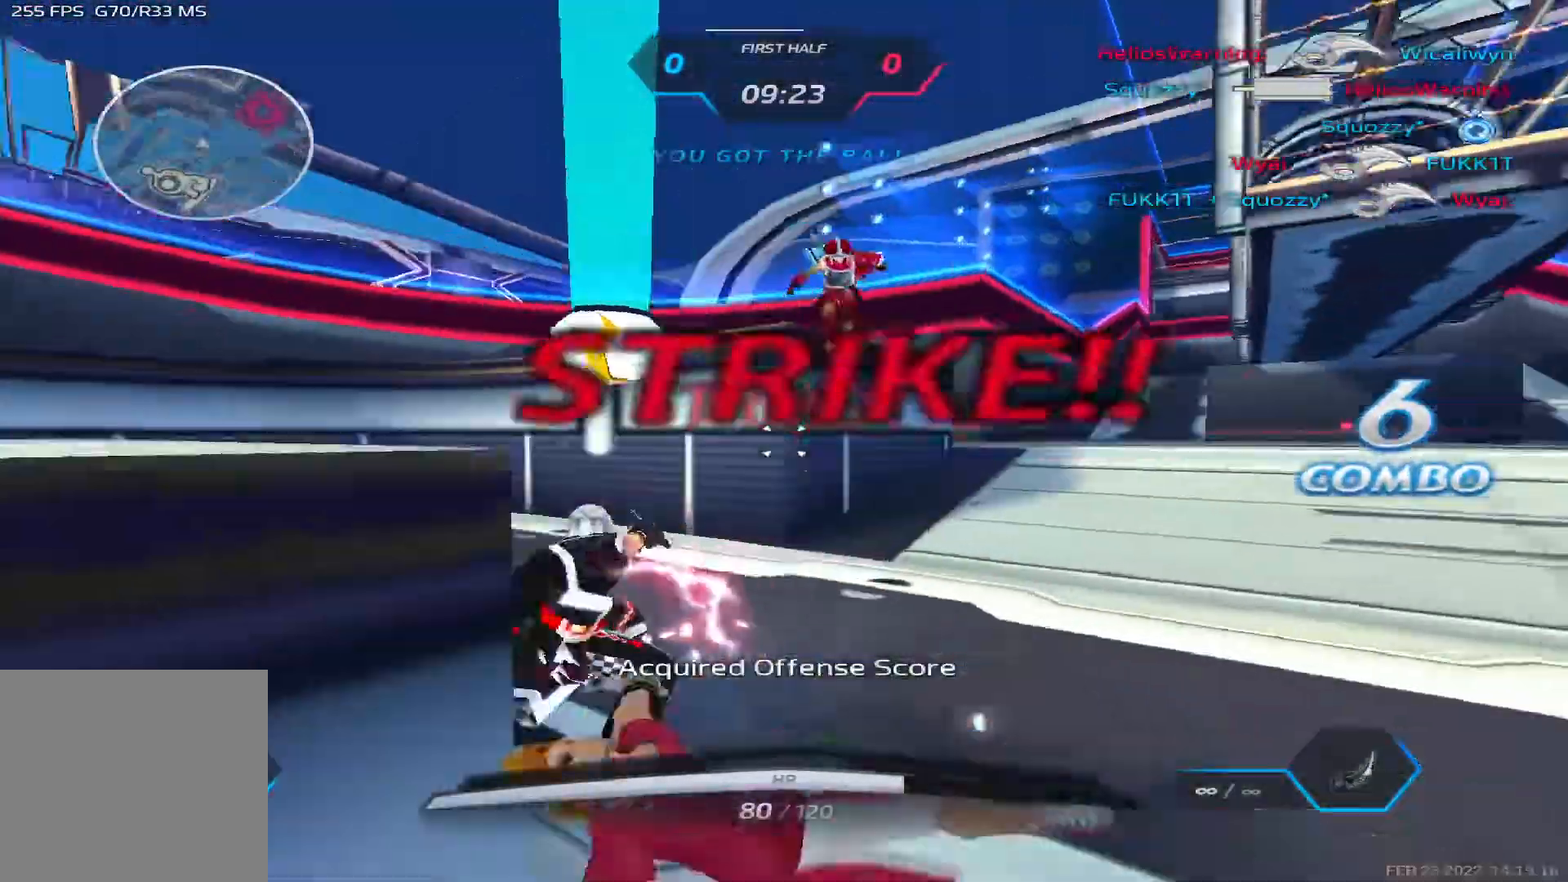
{"keys": ["a"], "events": [[50, "space", "up"], [133, "space", "down"], [250, "space", "up"]]}
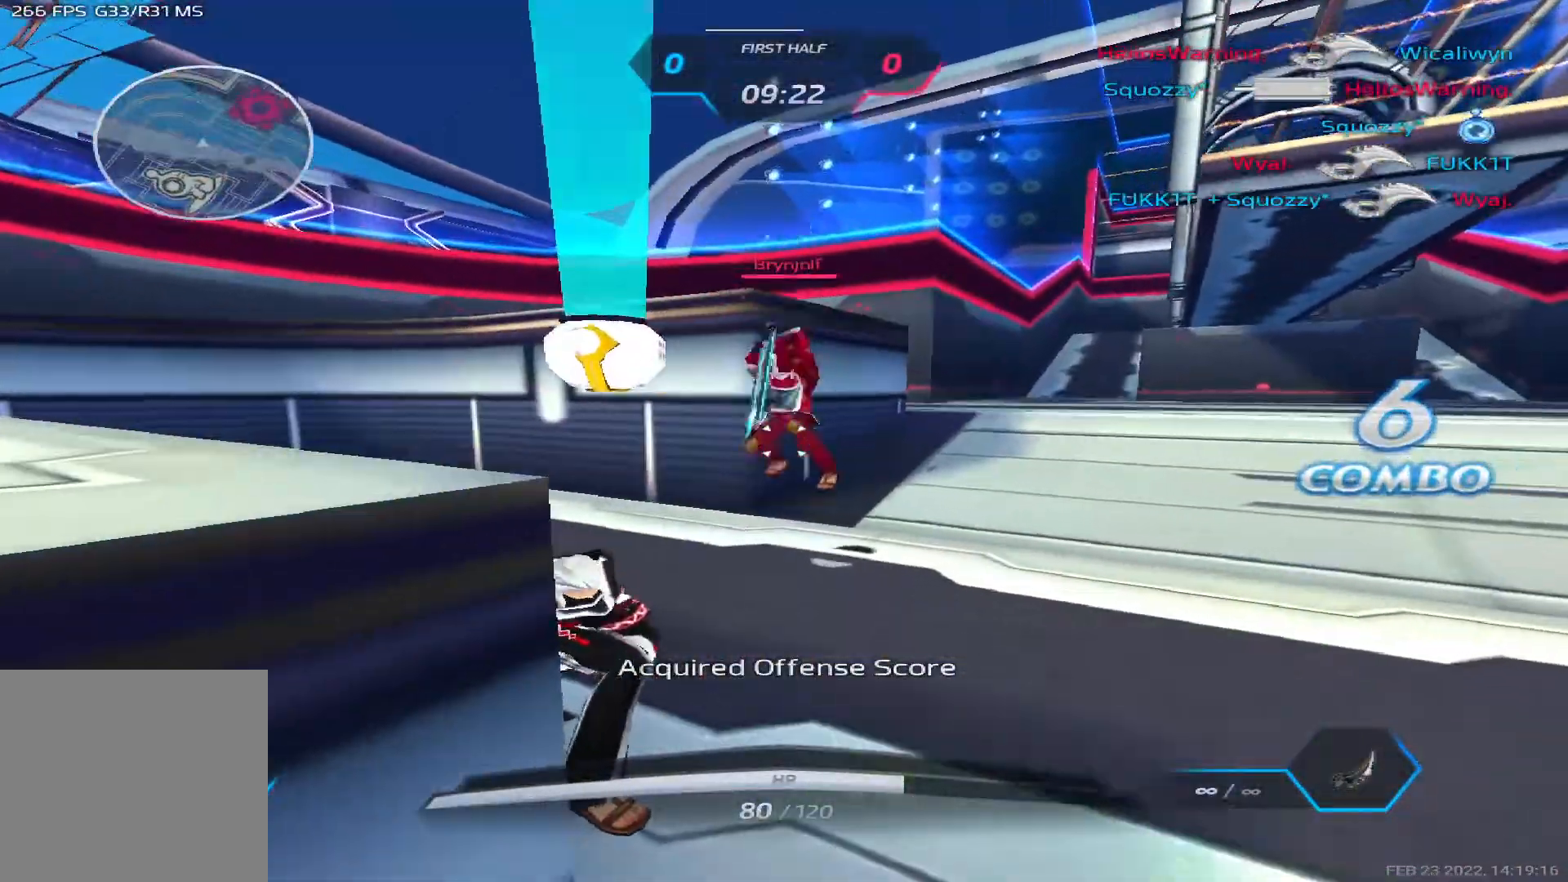
{"keys": ["d"], "events": [[50, "space", "down"], [150, "space", "up"], [200, "a", "up"], [467, "d", "down"]]}
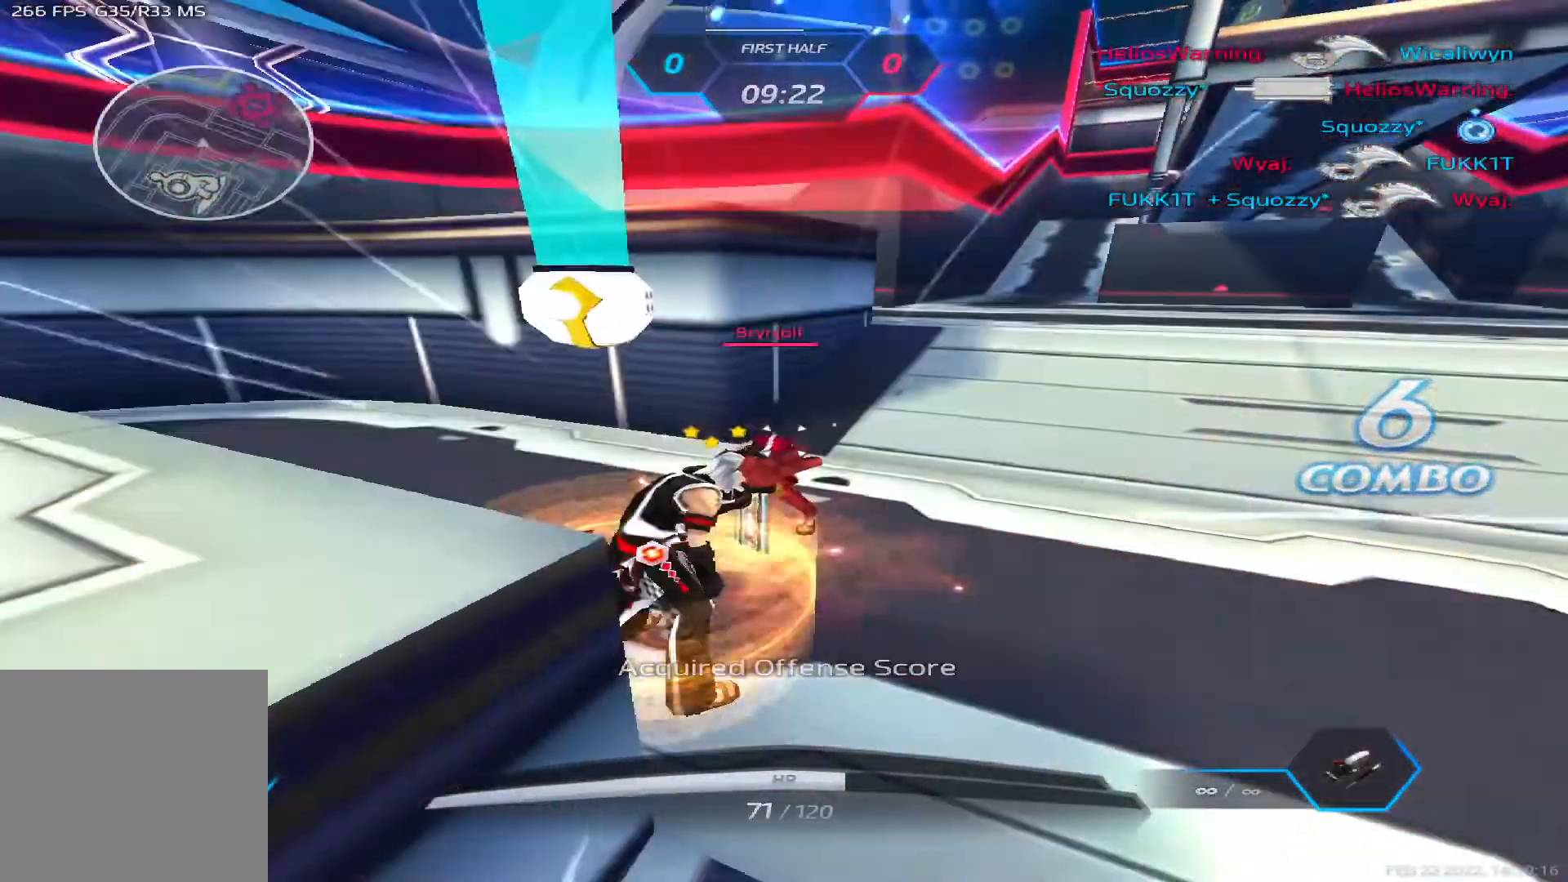
{"keys": ["d"], "events": []}
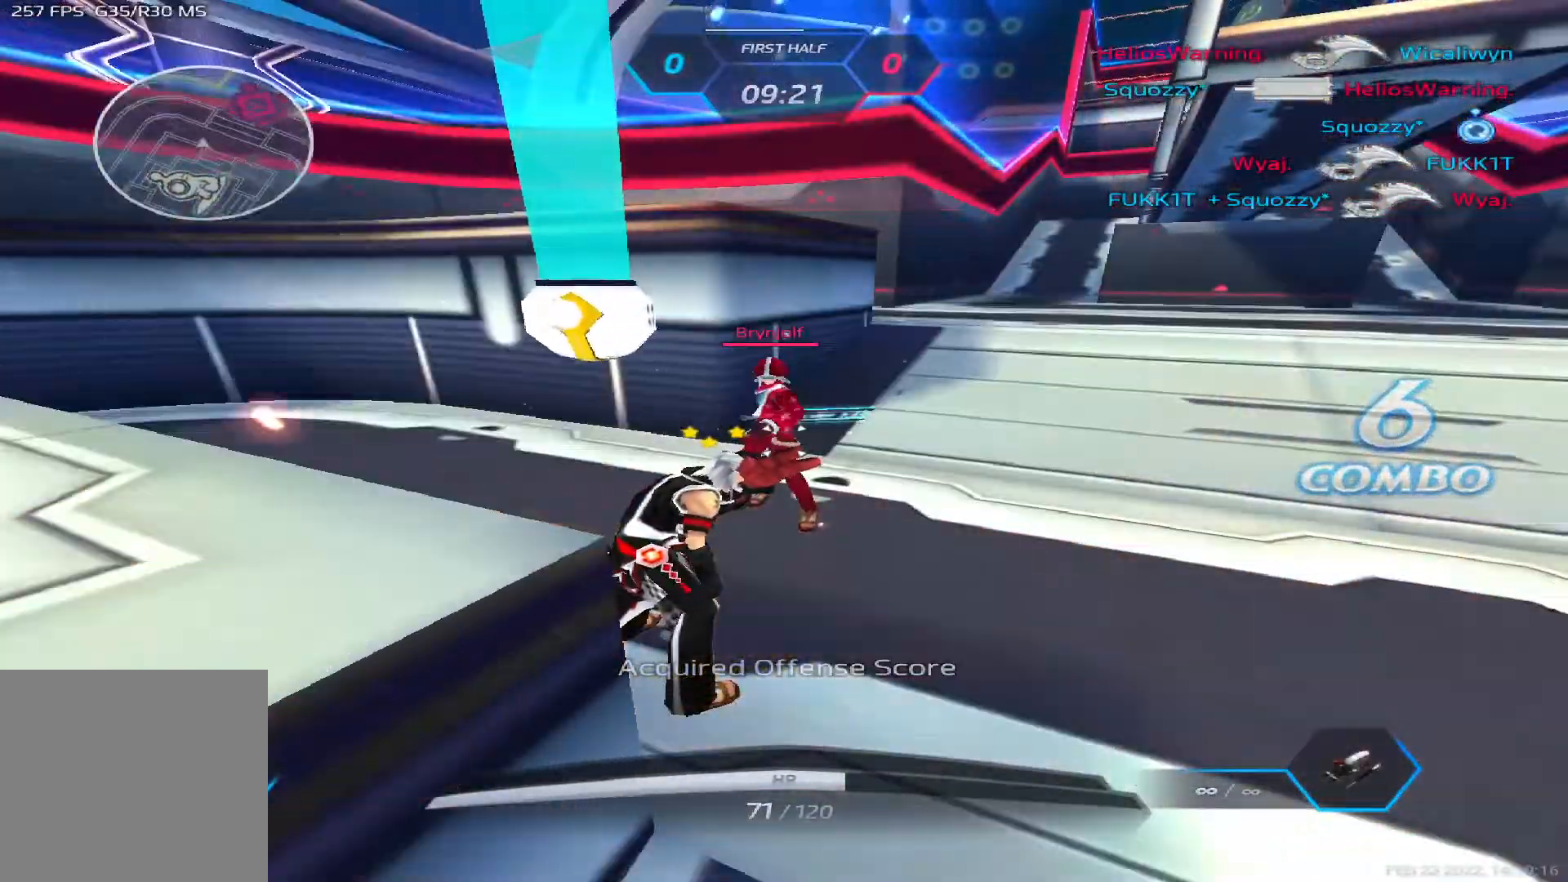
{"keys": ["d", "space"], "events": [[233, "space", "down"], [367, "space", "up"], [467, "space", "down"]]}
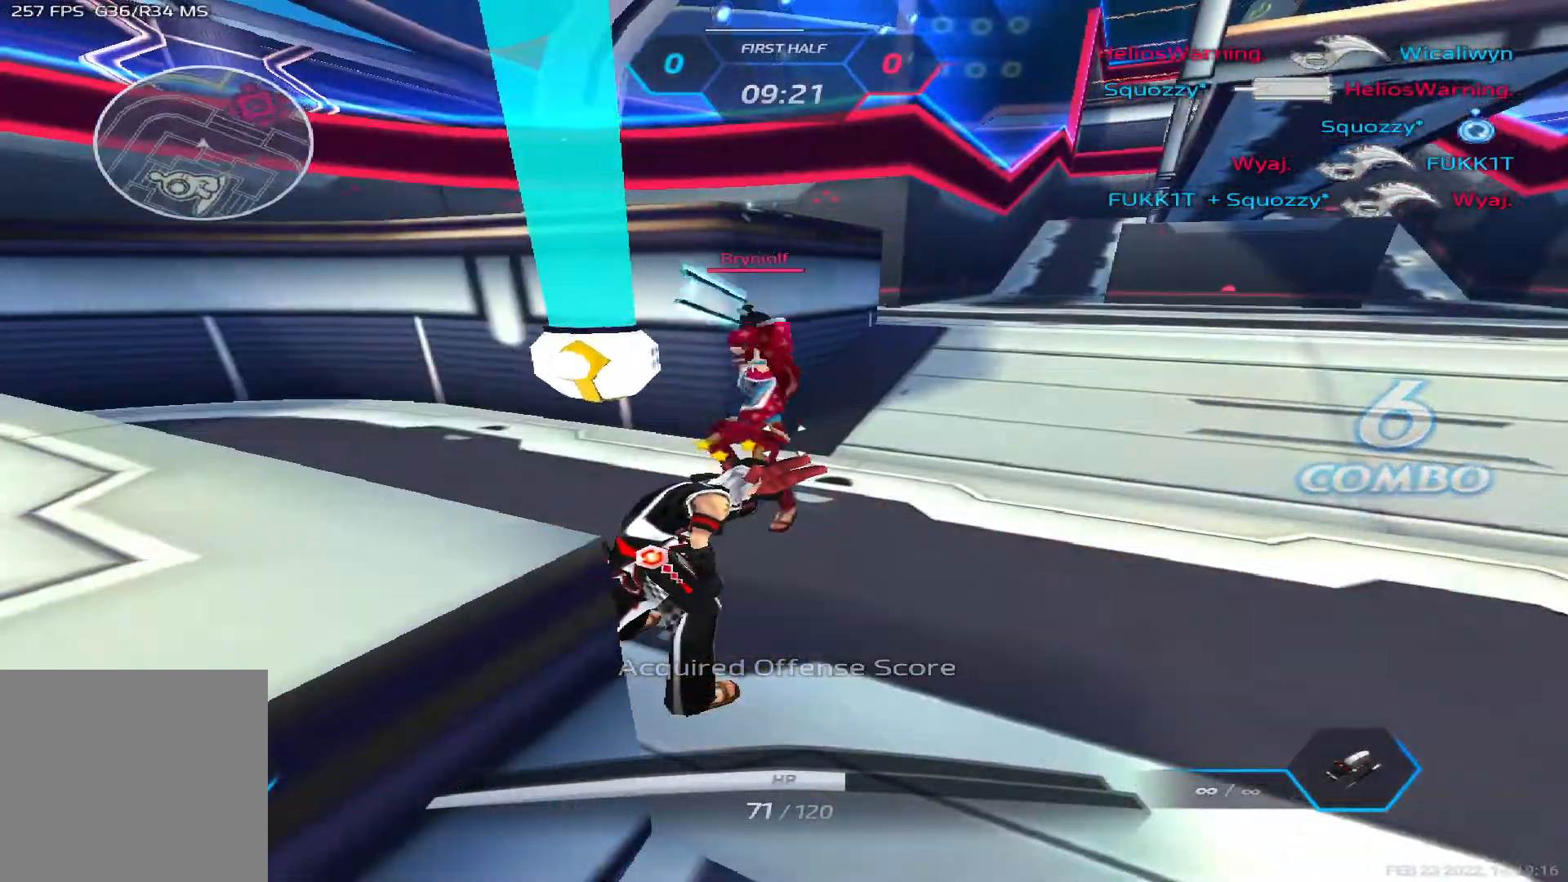
{"keys": ["d", "space"], "events": [[100, "space", "up"], [200, "space", "down"], [367, "space", "up"], [500, "space", "down"]]}
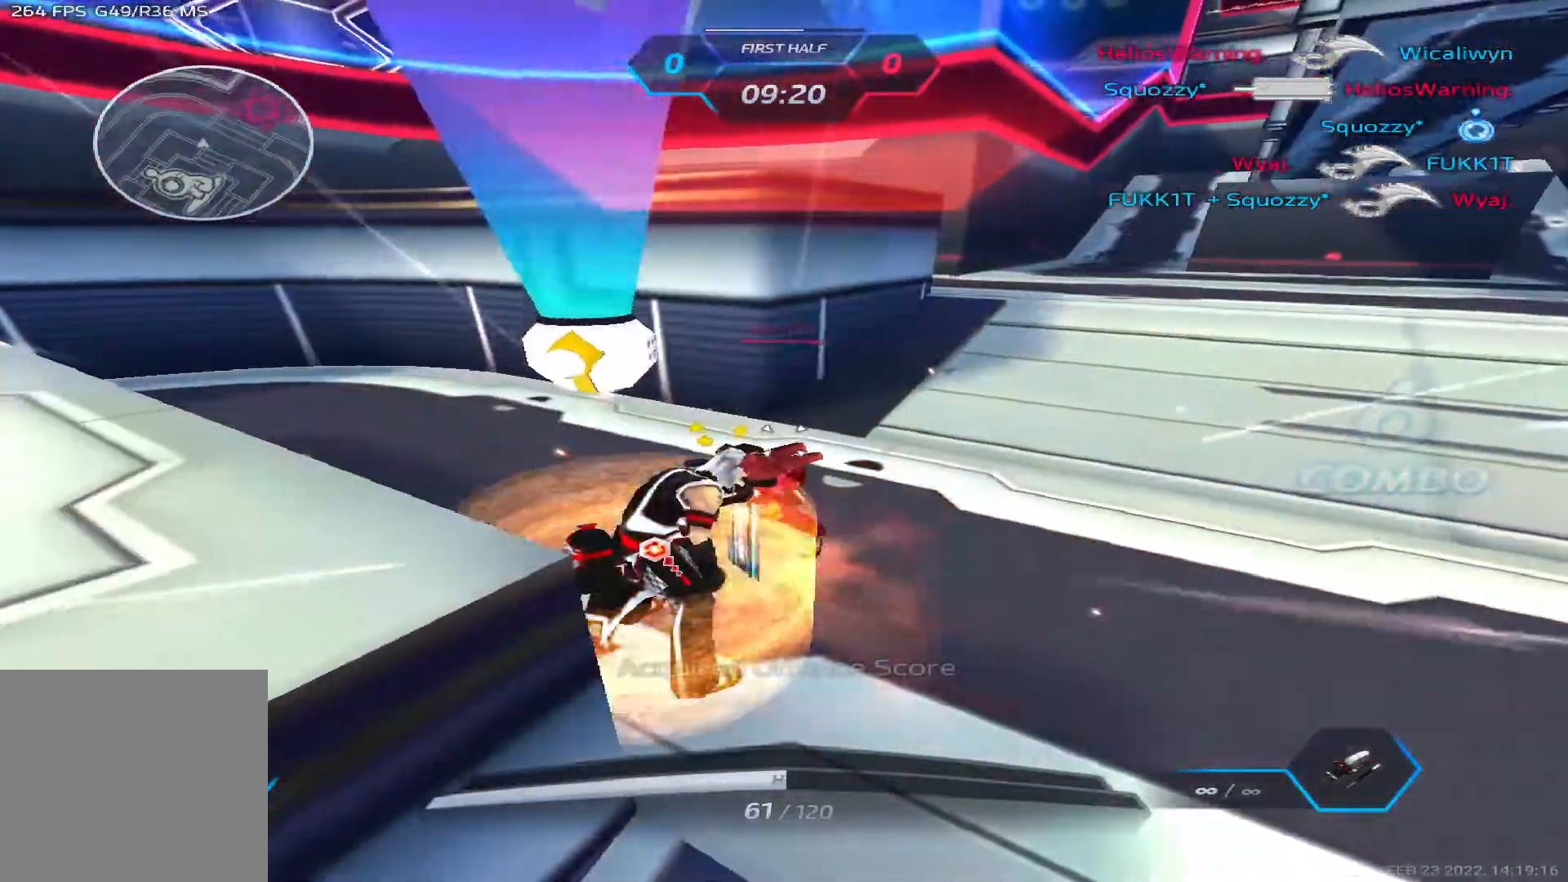
{"keys": ["d", "space"], "events": [[133, "space", "up"], [233, "space", "down"], [400, "space", "up"], [483, "space", "down"]]}
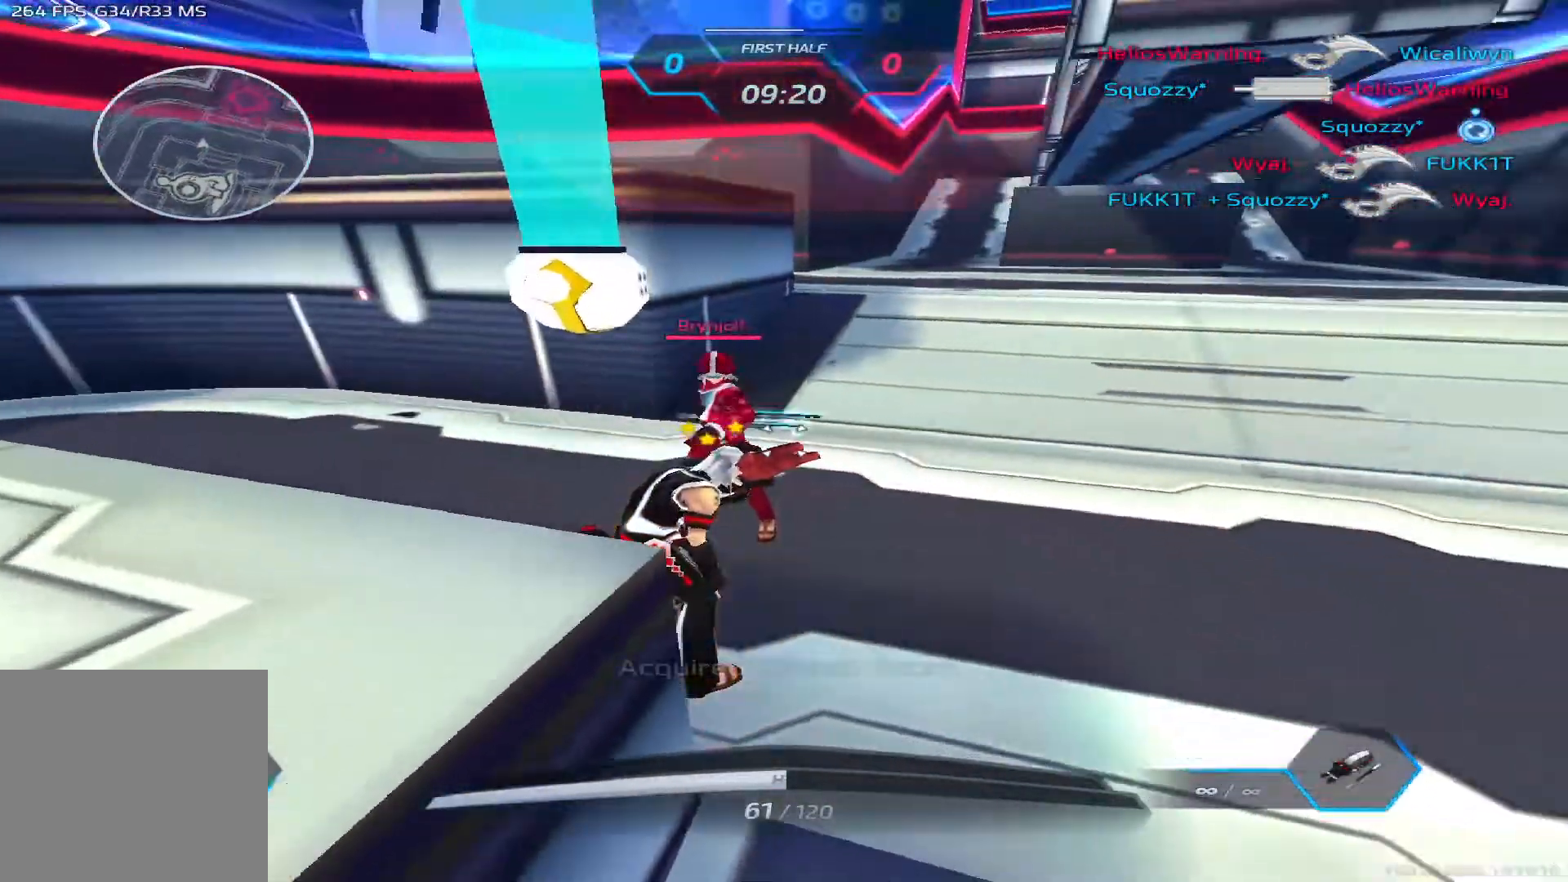
{"keys": ["d"]}
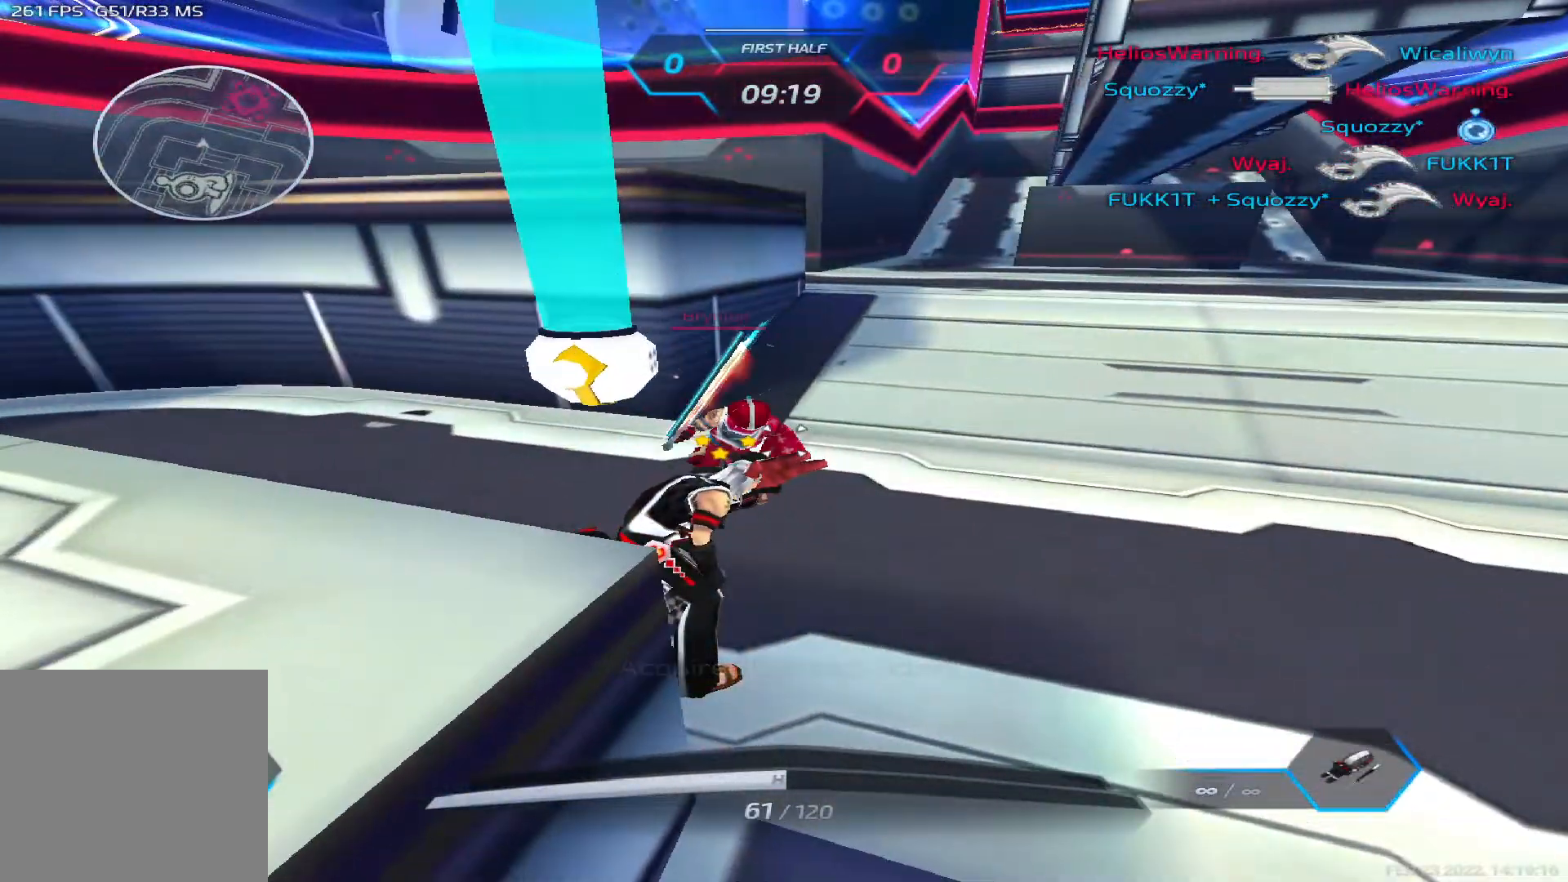
{"keys": ["d", "space"], "events": [[50, "space", "down"], [200, "space", "up"], [367, "space", "down"]]}
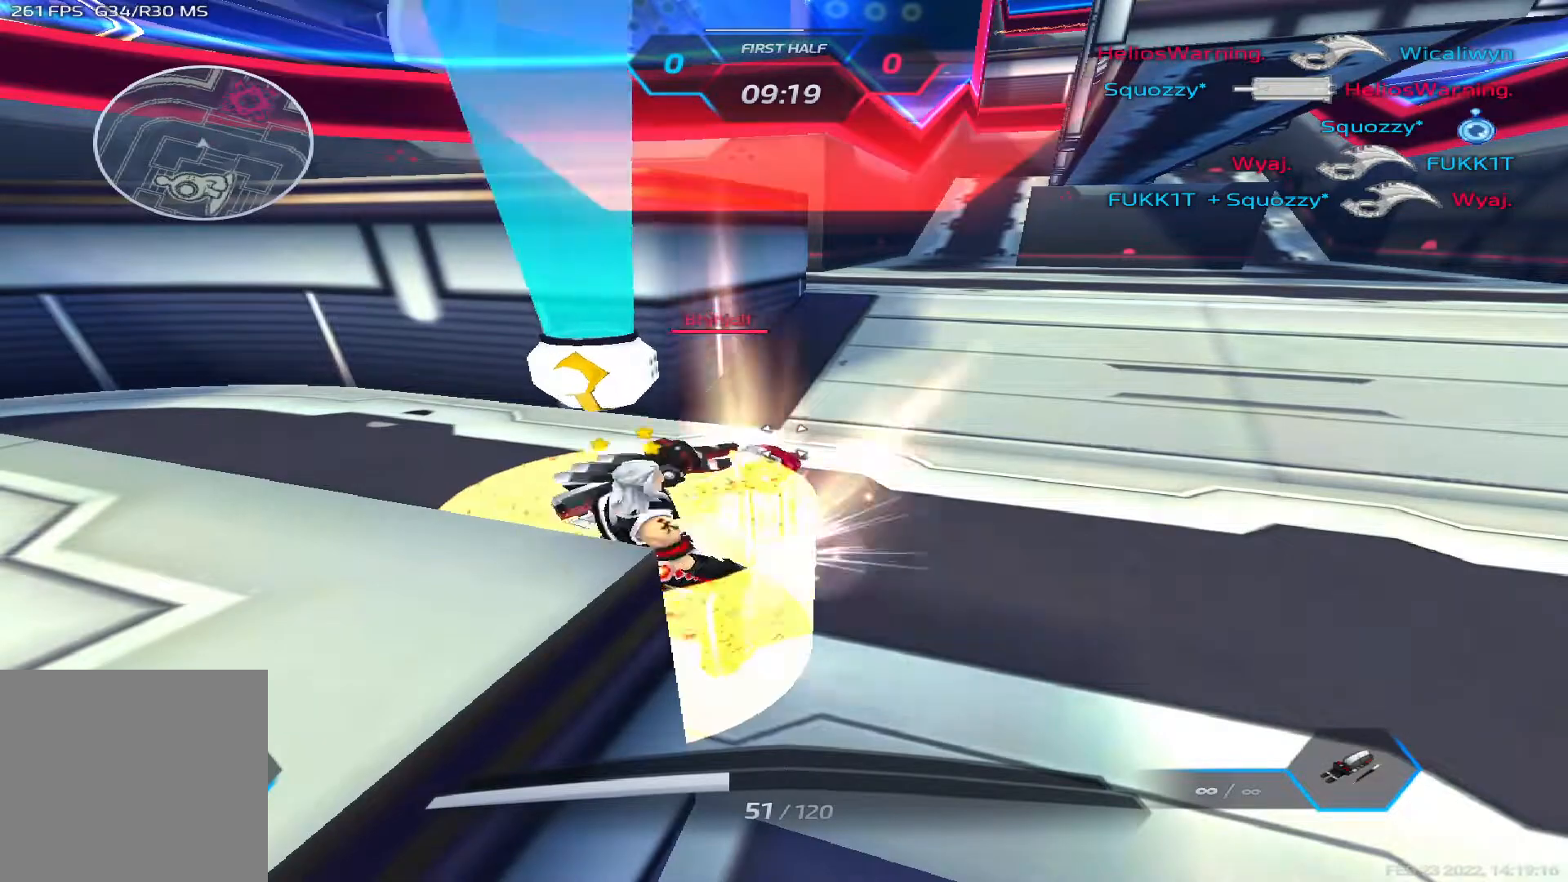
{"keys": ["d", "tab"], "events": [[33, "space", "up"], [167, "tab", "down"]]}
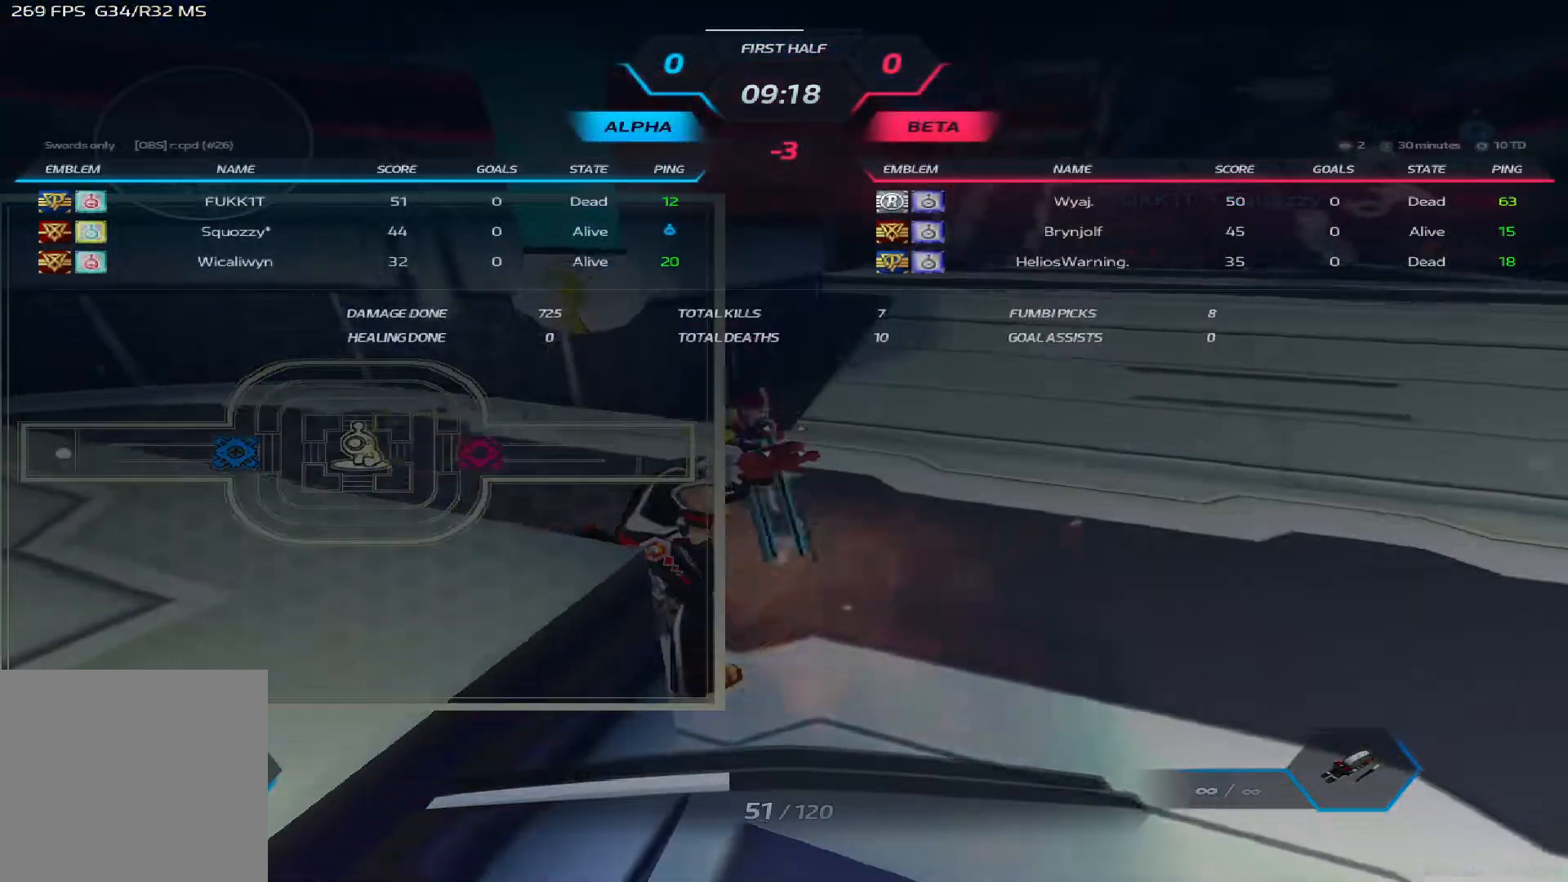
{"keys": ["d", "tab", "w"], "events": [[200, "w", "down"]]}
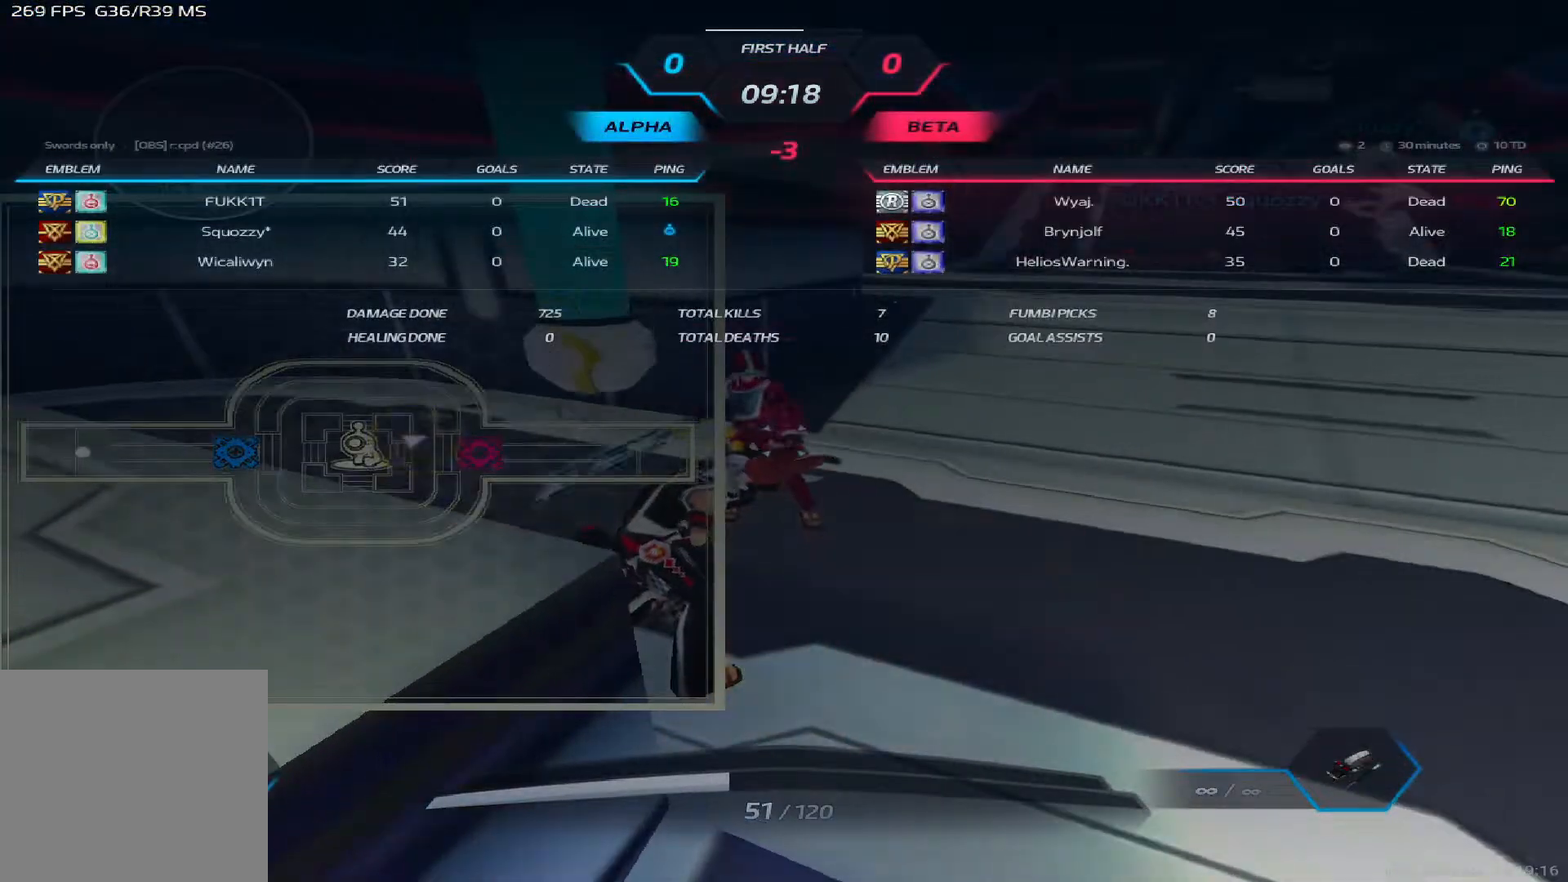
{"keys": ["d", "w"], "events": [[483, "tab", "up"]]}
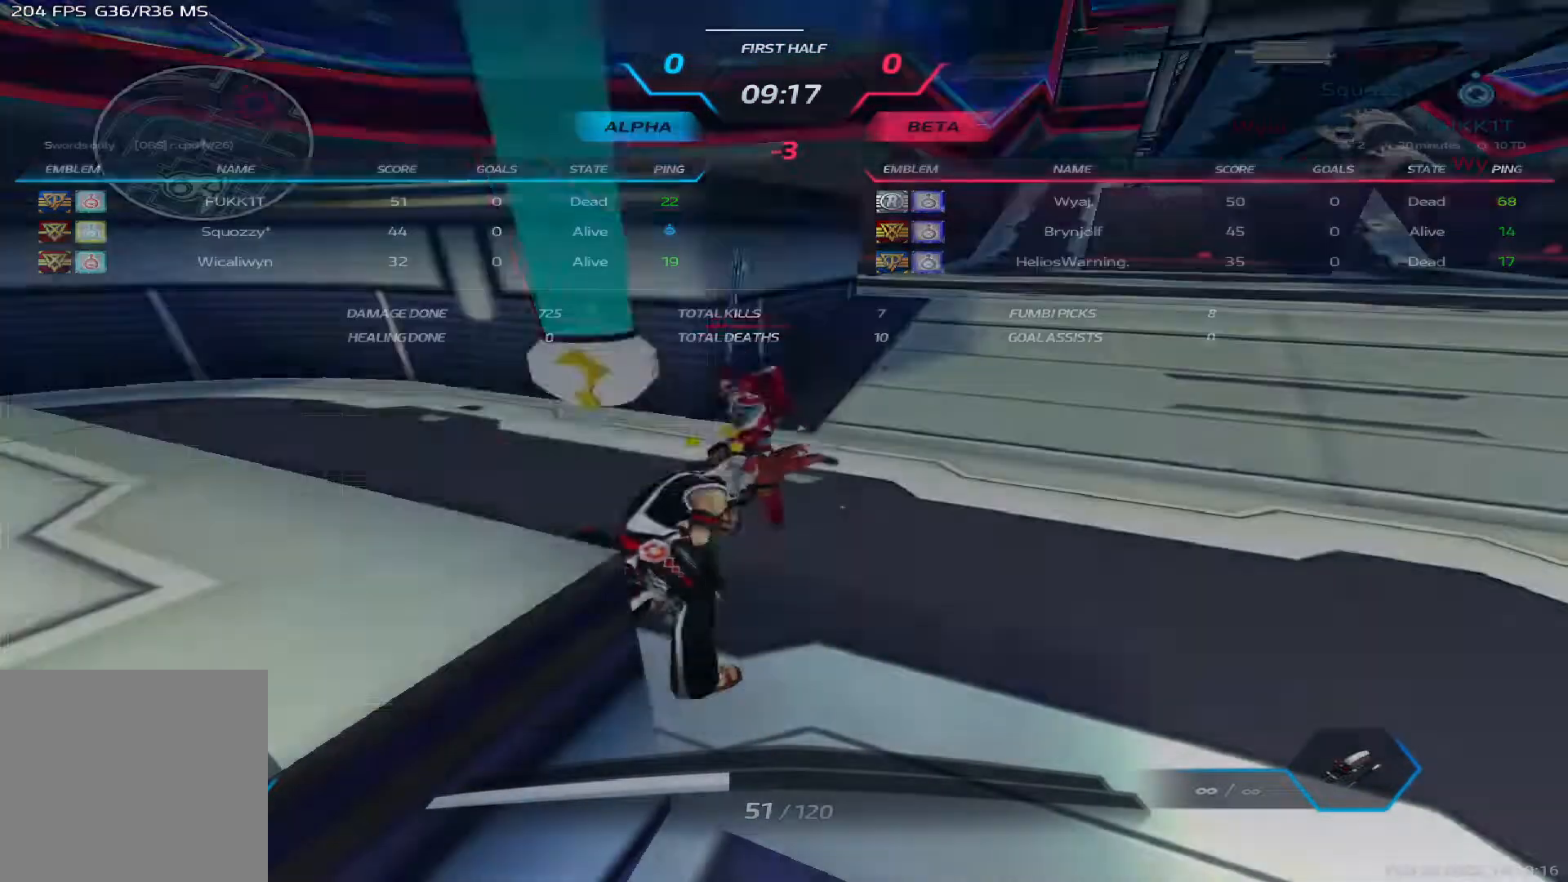
{"keys": ["d", "tab", "w"], "events": [[233, "tab", "down"]]}
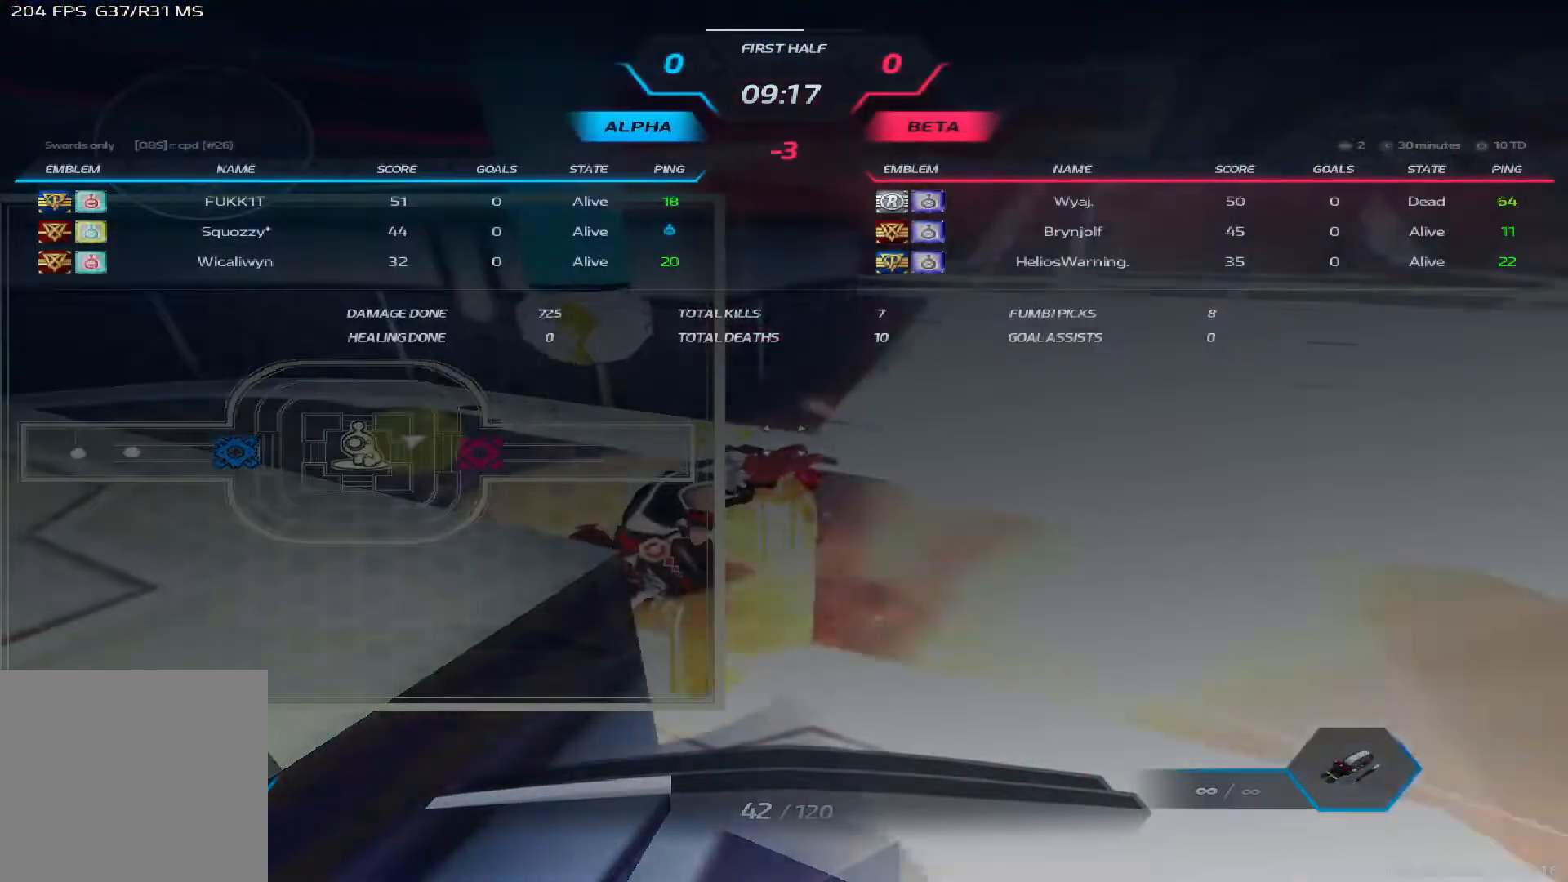
{"keys": ["d", "w"], "events": [[350, "tab", "up"]]}
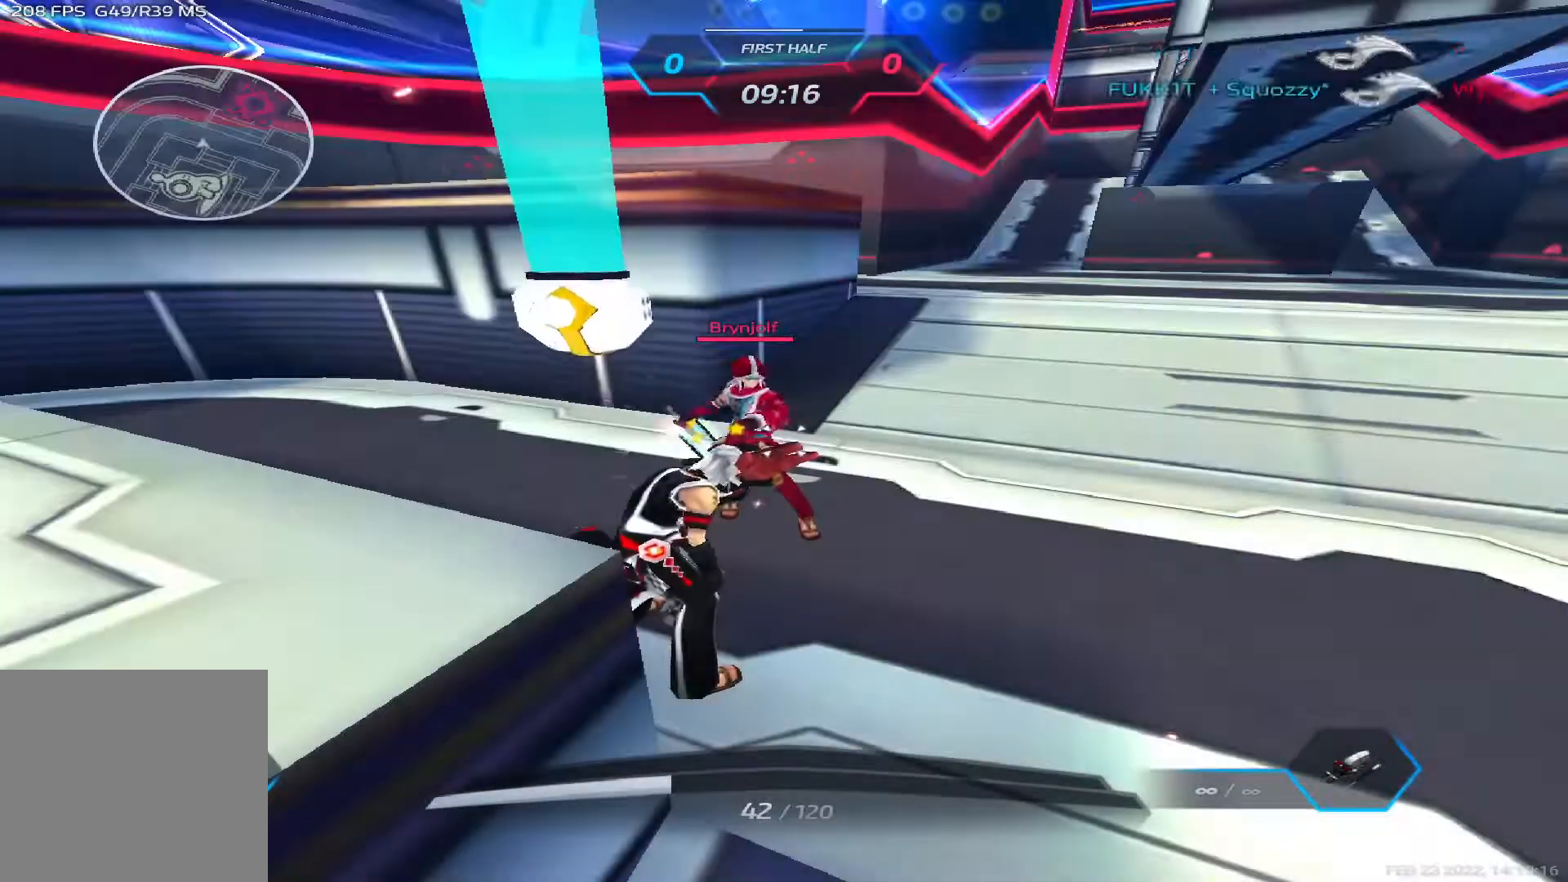
{"keys": ["d", "w"], "events": []}
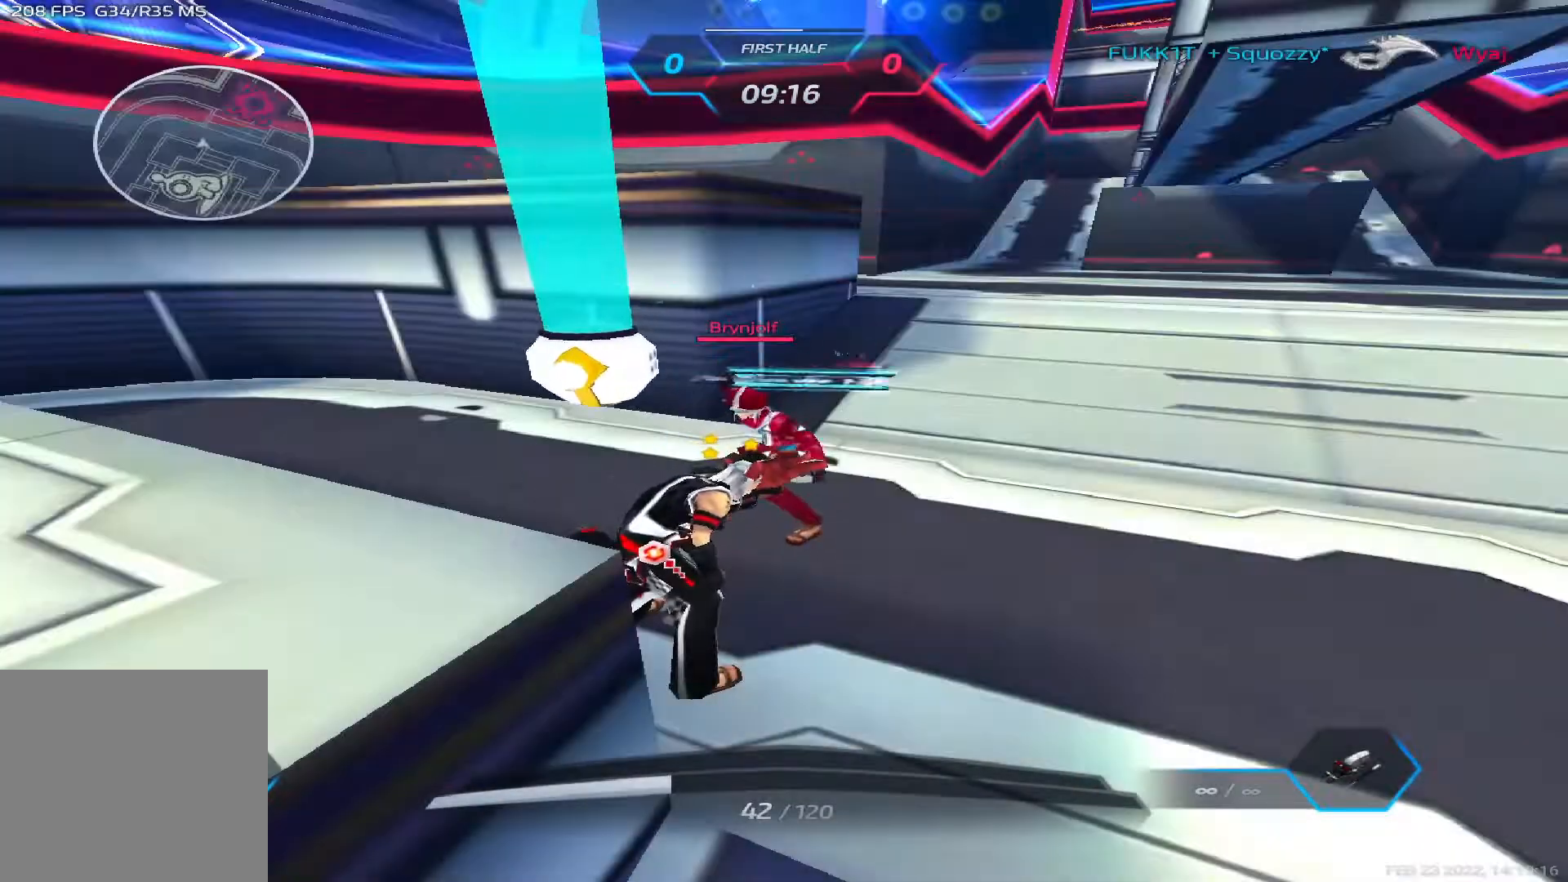
{"keys": ["d", "w"], "events": []}
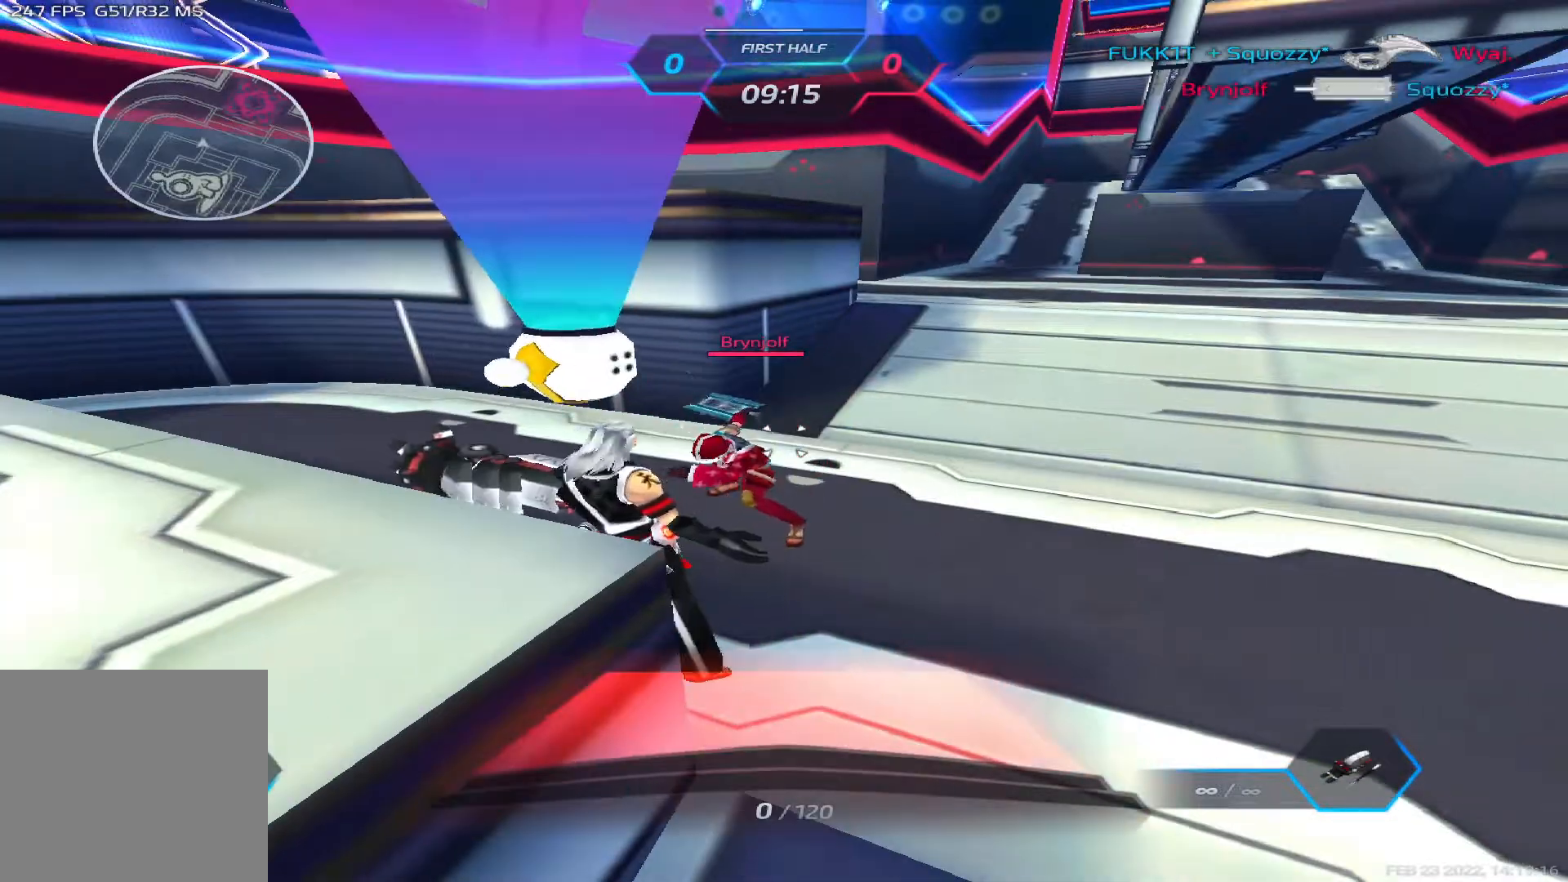
{"keys": [], "events": [[400, "w", "up"], [467, "d", "up"]]}
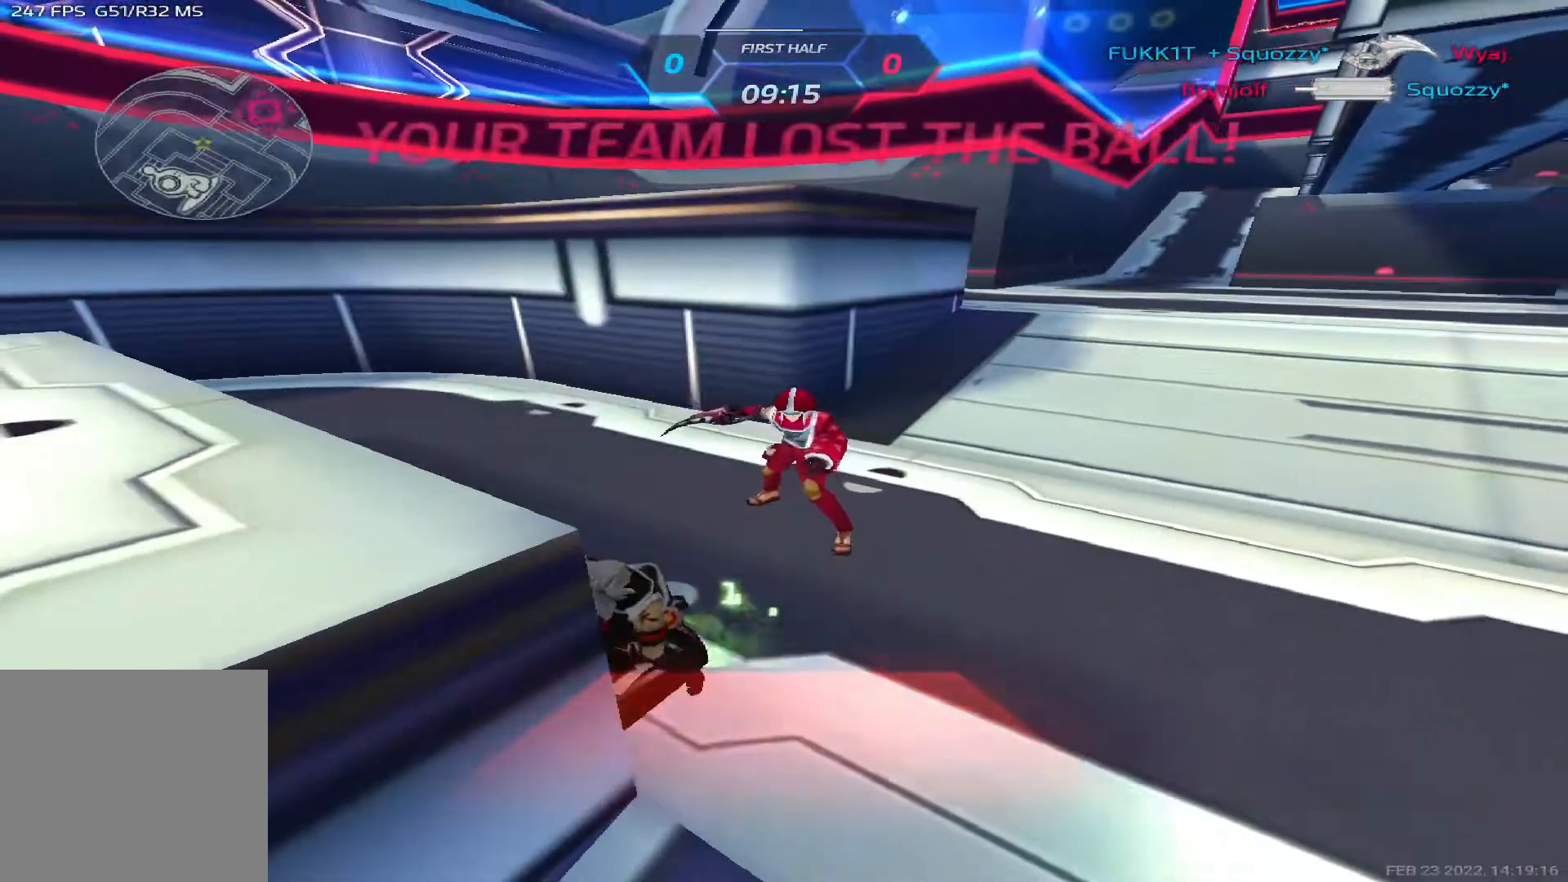
{"keys": ["tab"], "events": [[350, "tab", "down"]]}
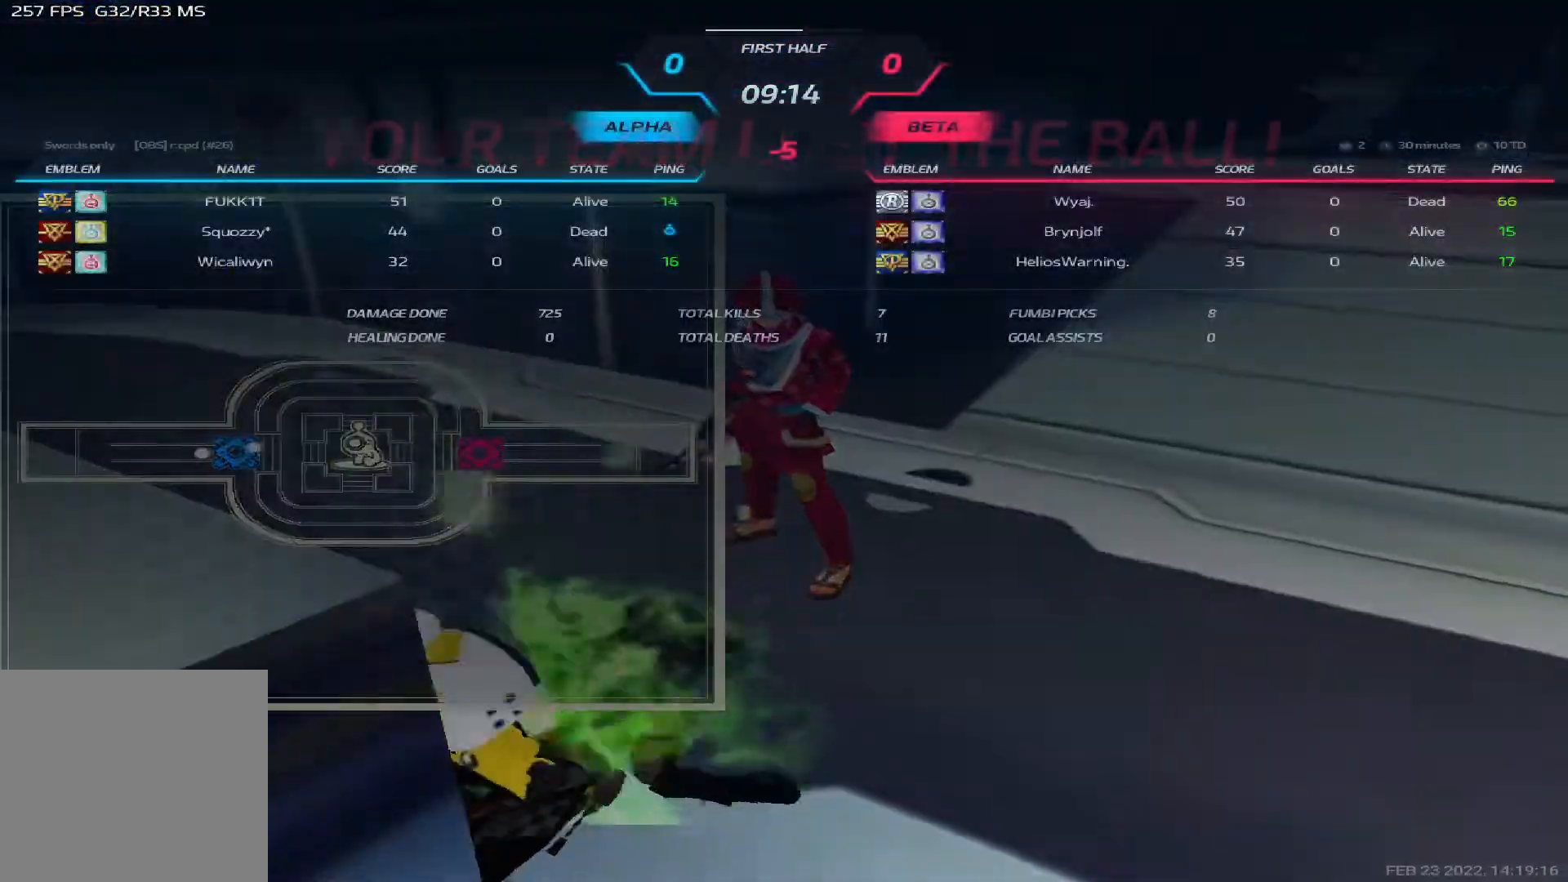
{"keys": ["tab"], "events": []}
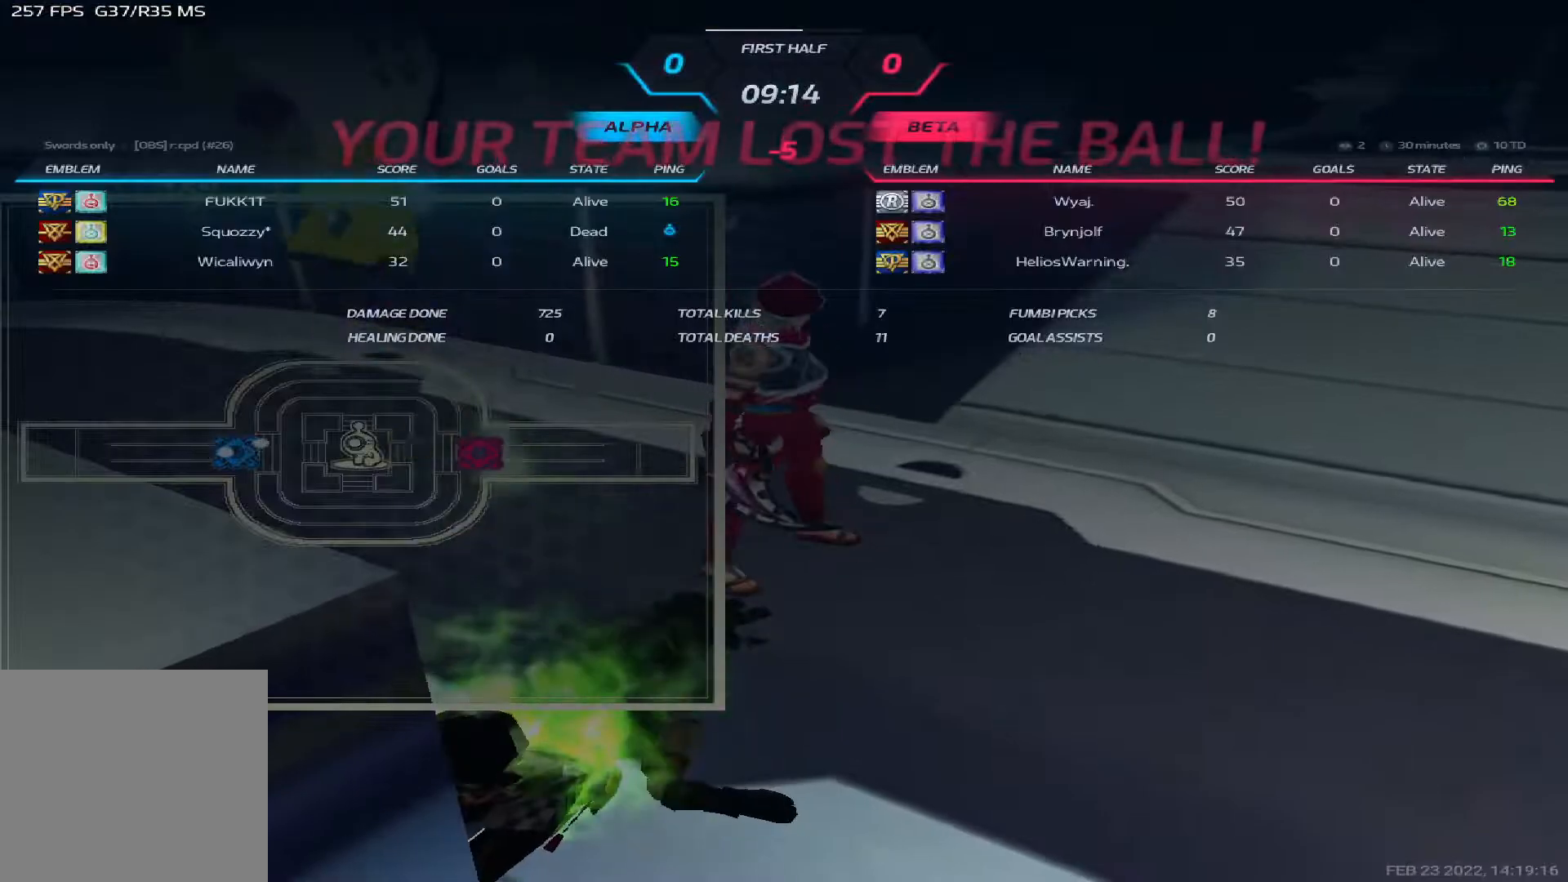
{"keys": ["tab"], "events": []}
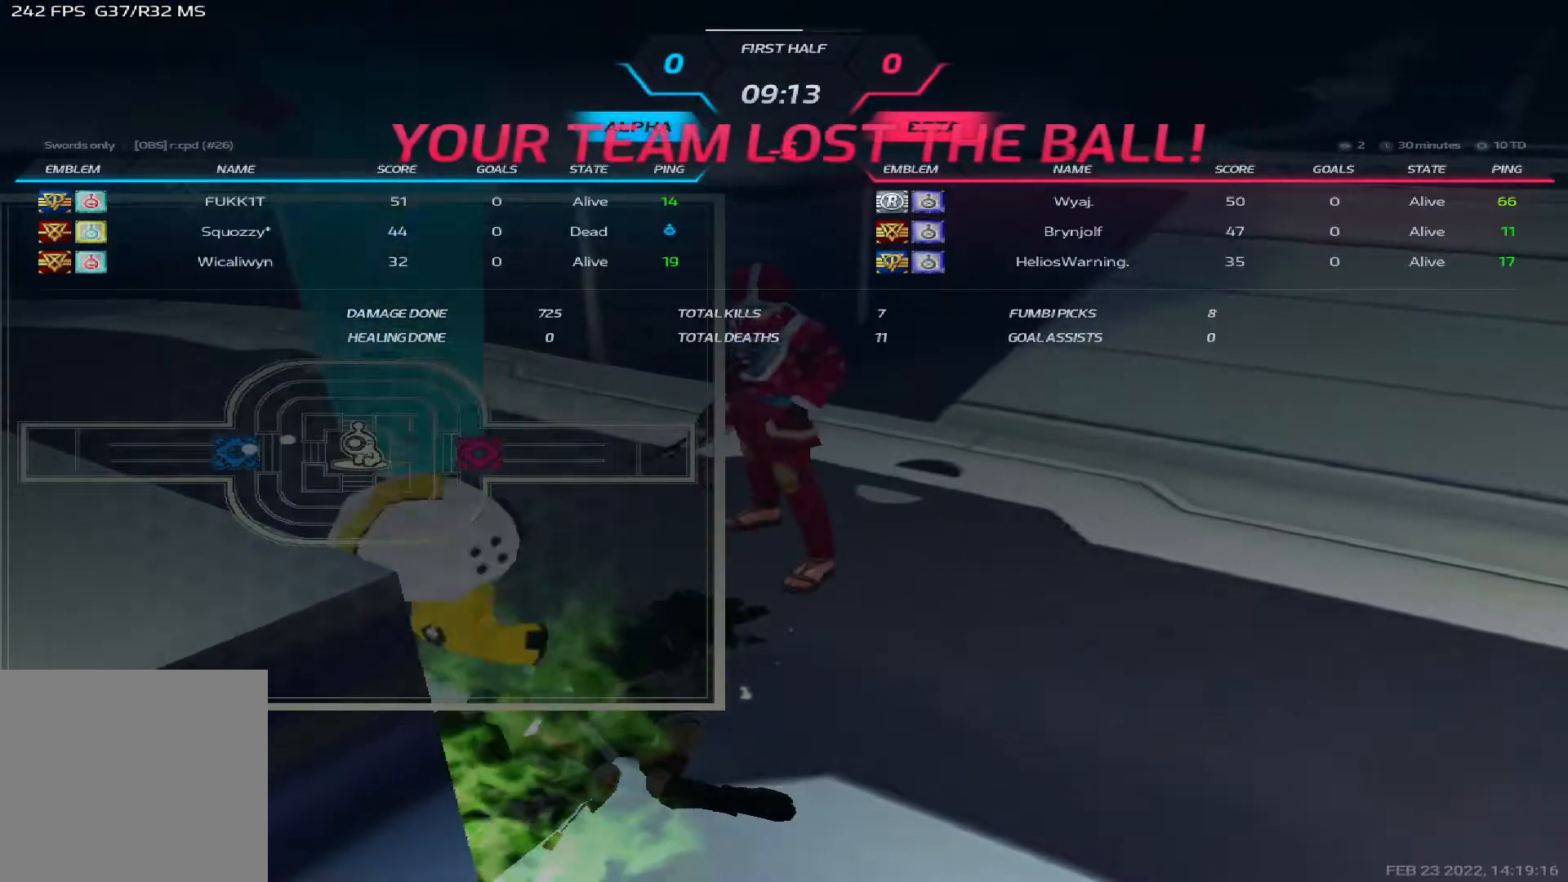
{"keys": ["tab"], "events": []}
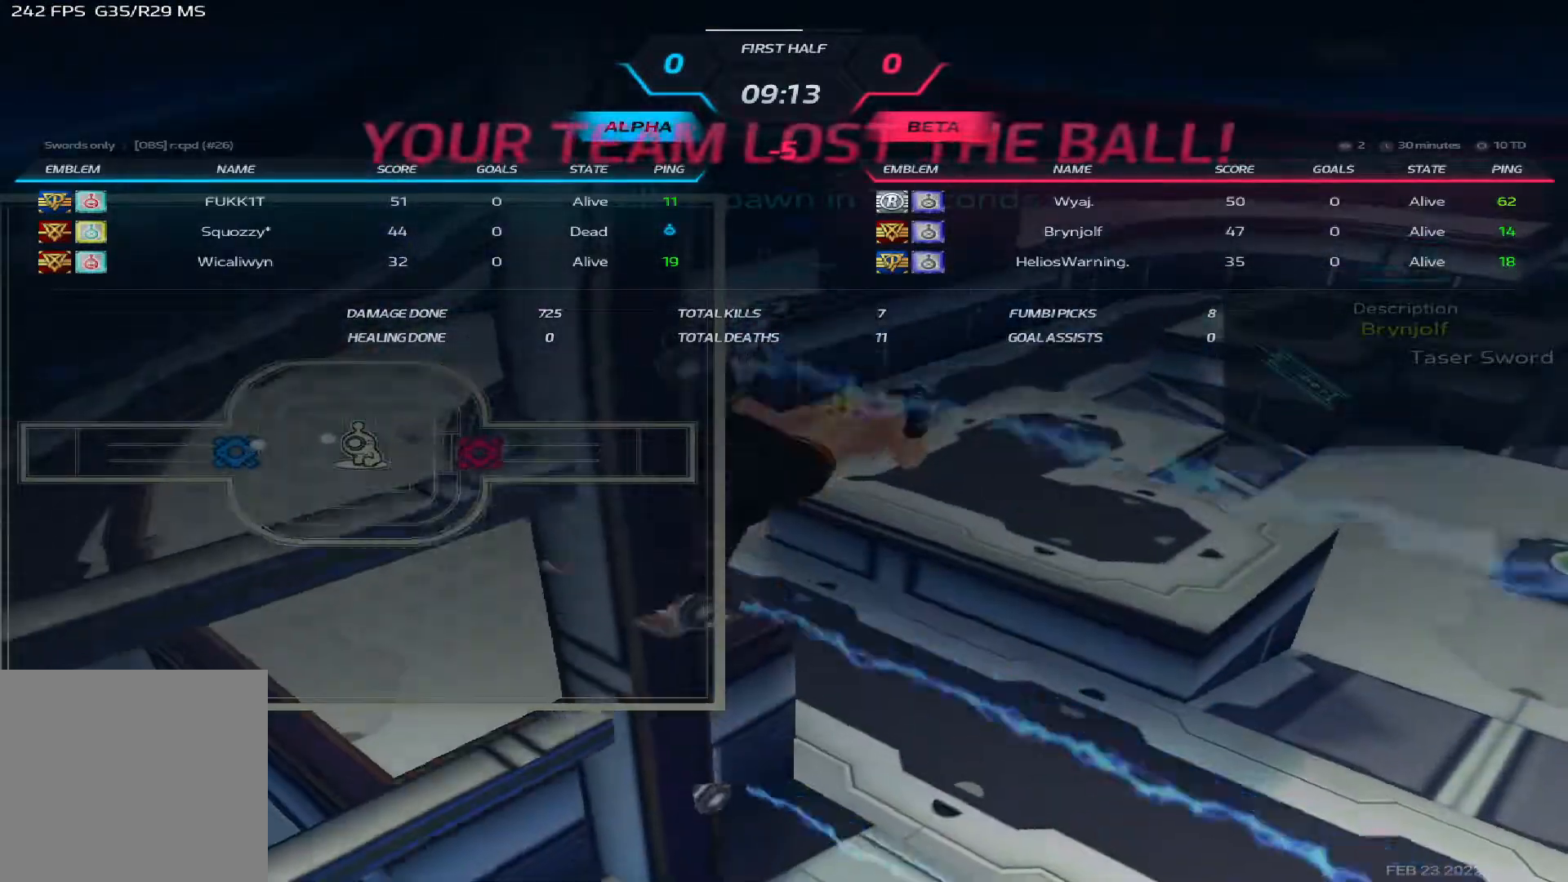
{"keys": ["tab"], "events": []}
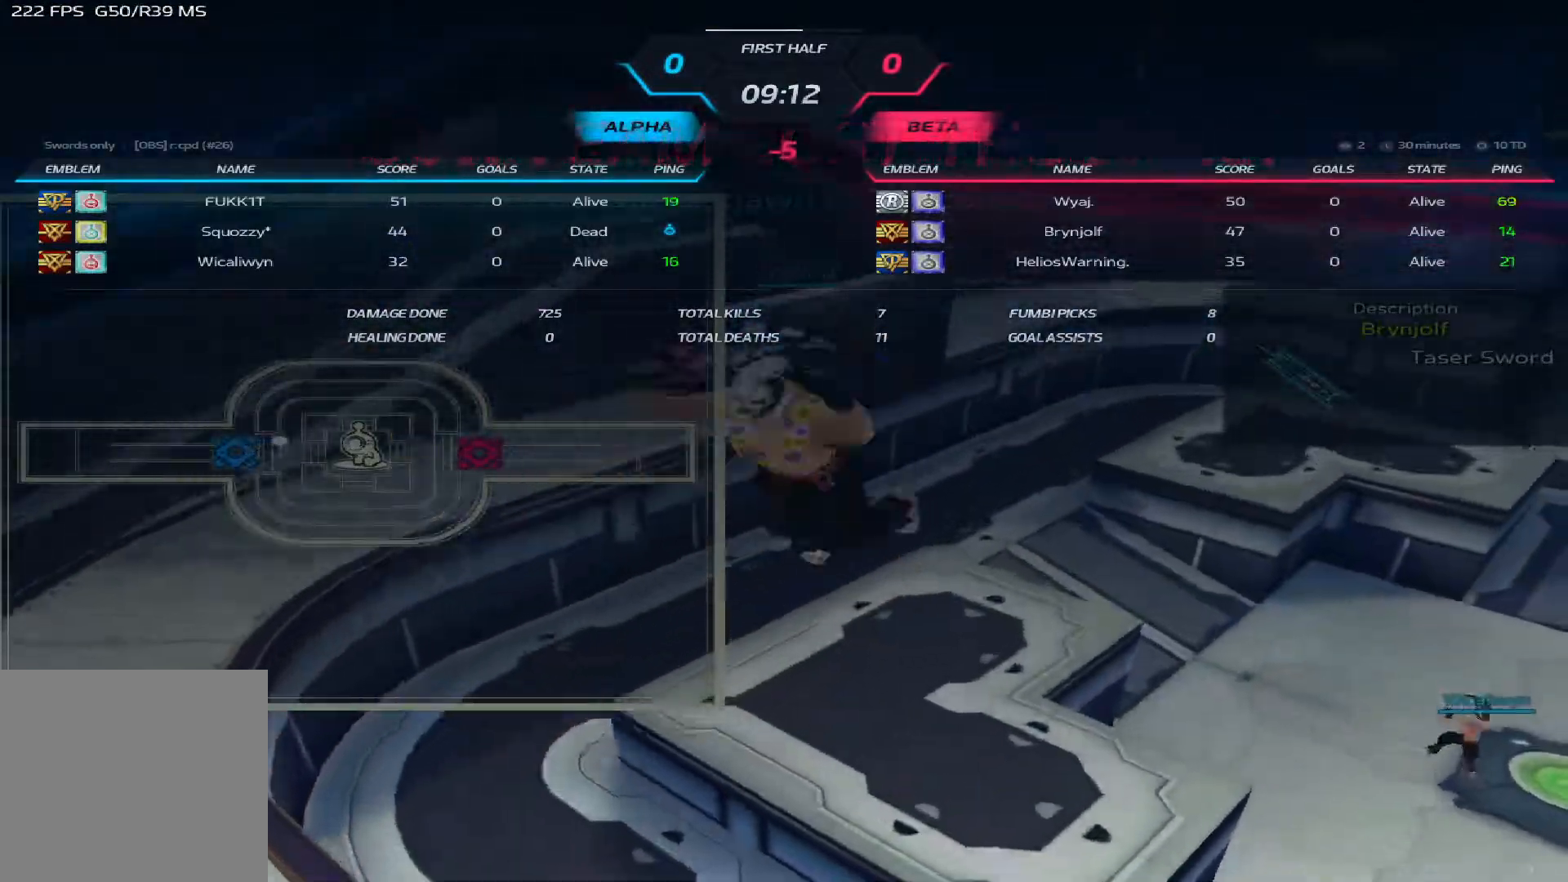
{"keys": ["tab"], "events": []}
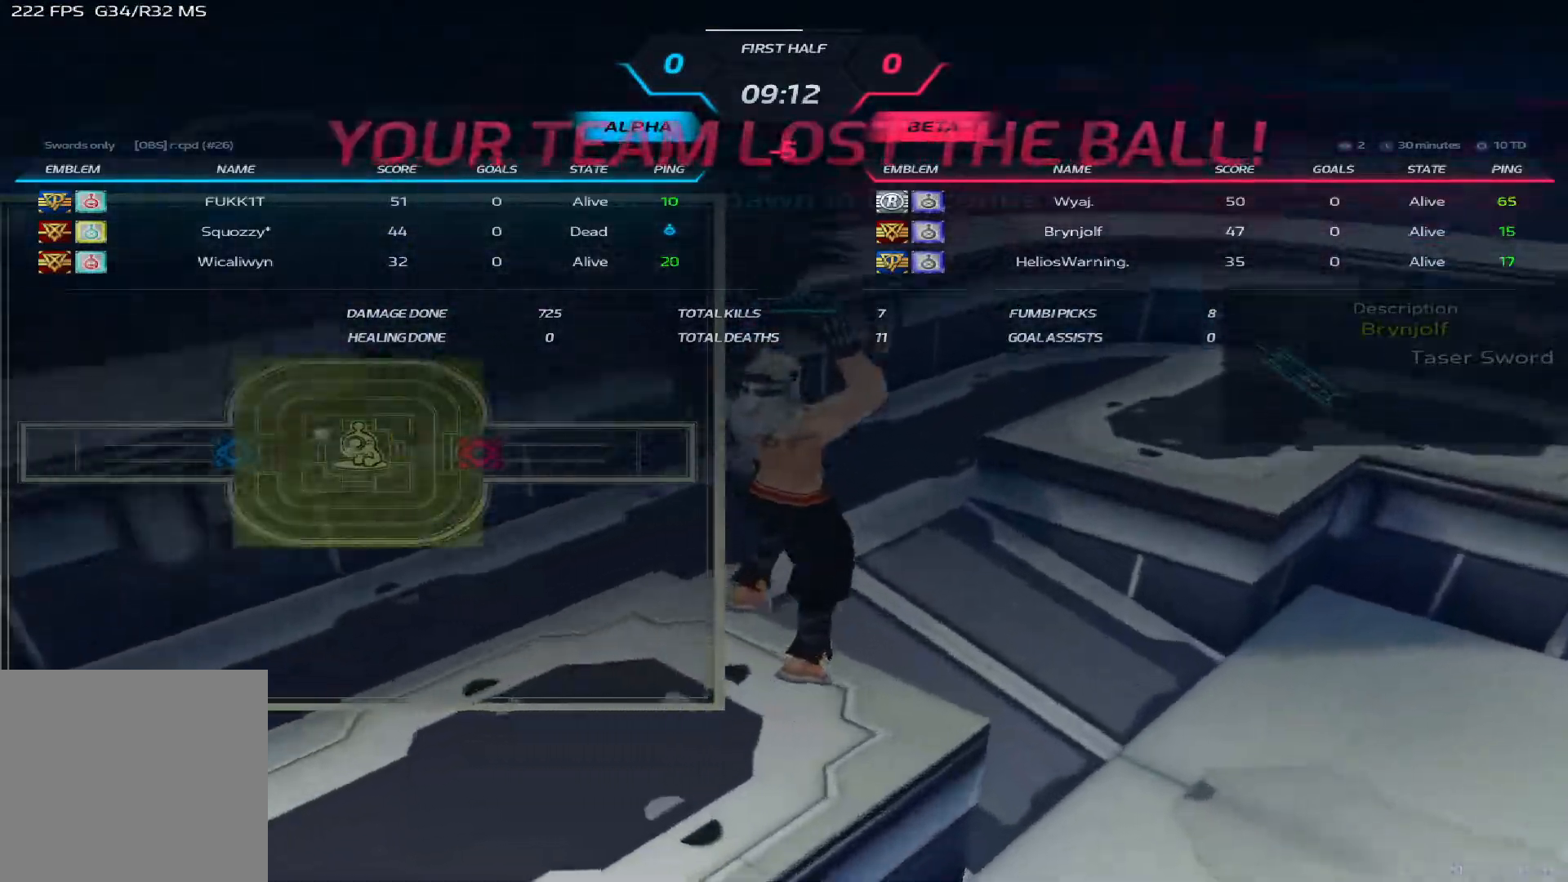
{"keys": ["tab"], "events": []}